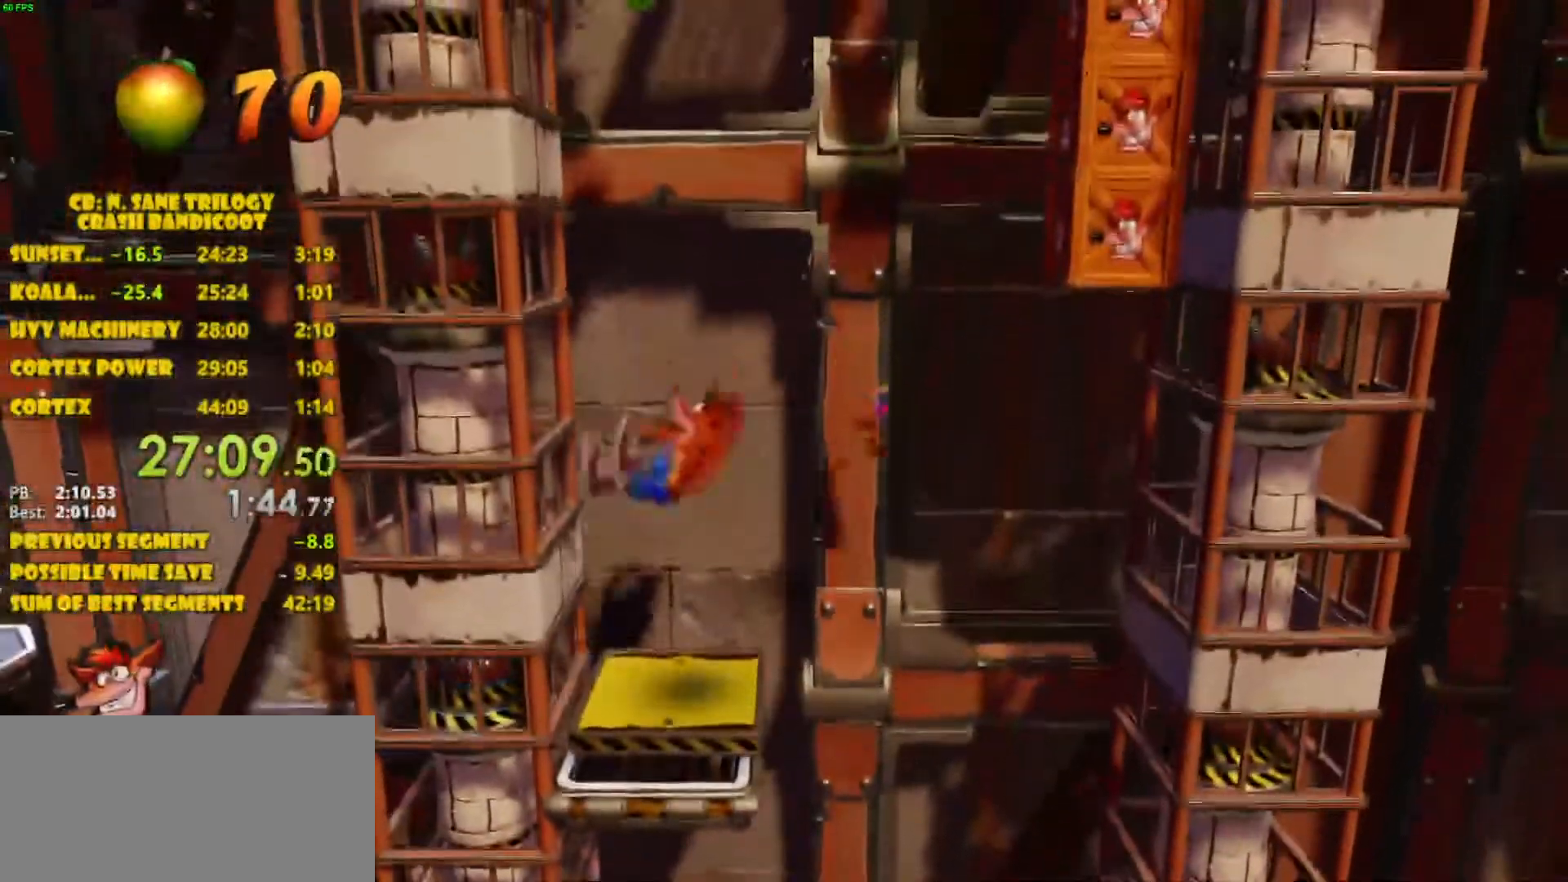
Gameplay with a controller (PlayStation layout); each line is a JSON object with the inputs held at the frame after it. "events" lists button and stick changes between this image and that frame as [ms after this image, input, new state], when the widget could be followed in between. Not read: L3 R3 right_stick.
{"buttons": ["DPAD_RIGHT"], "left_stick": "center", "events": []}
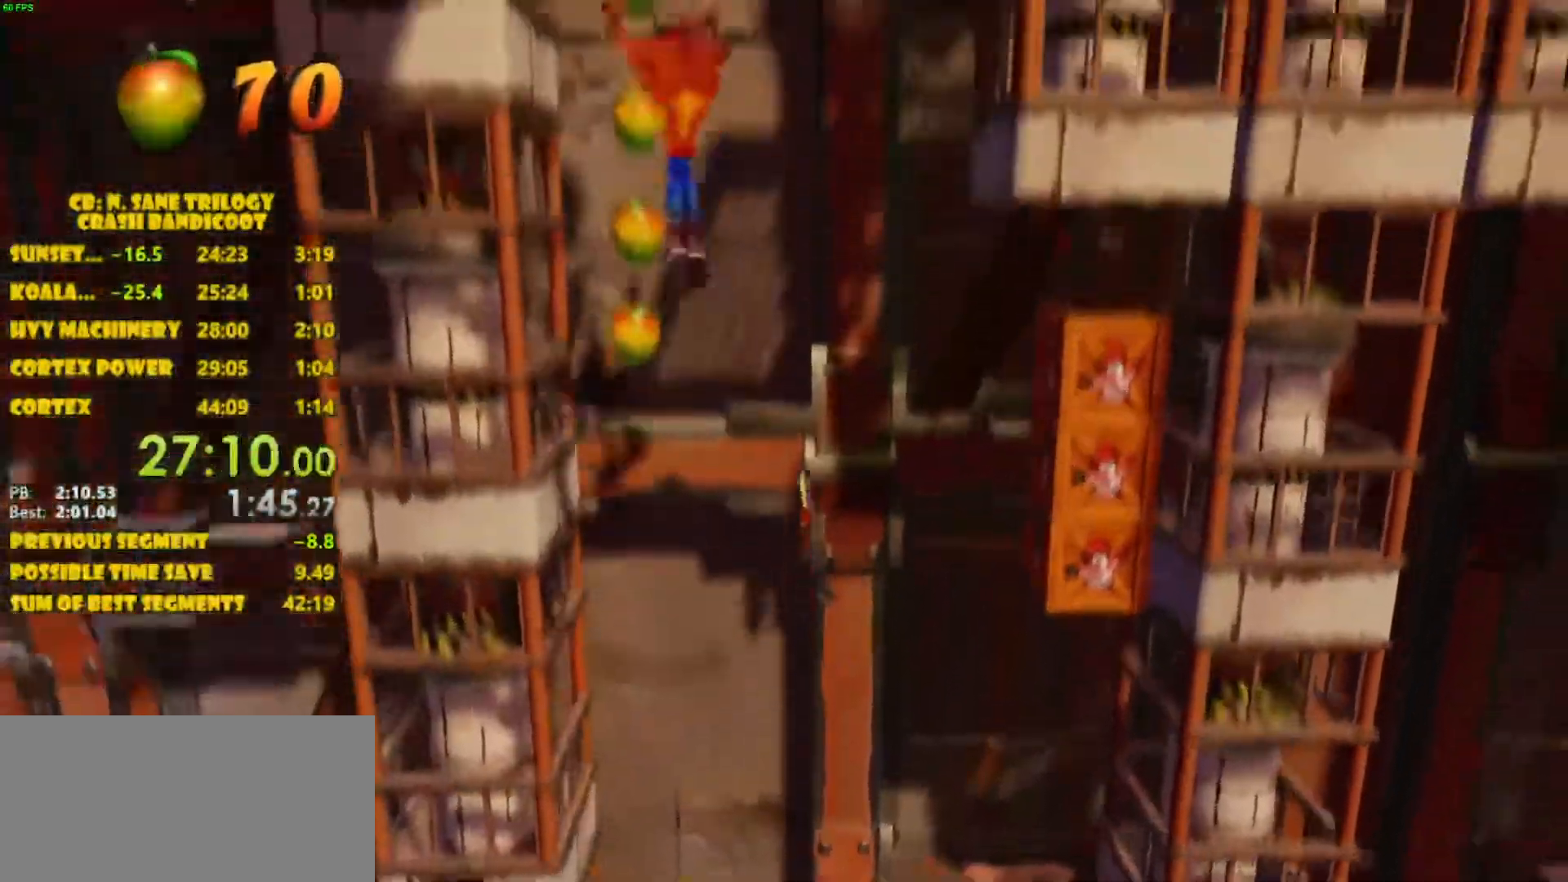
{"buttons": ["DPAD_RIGHT"], "left_stick": "center", "events": []}
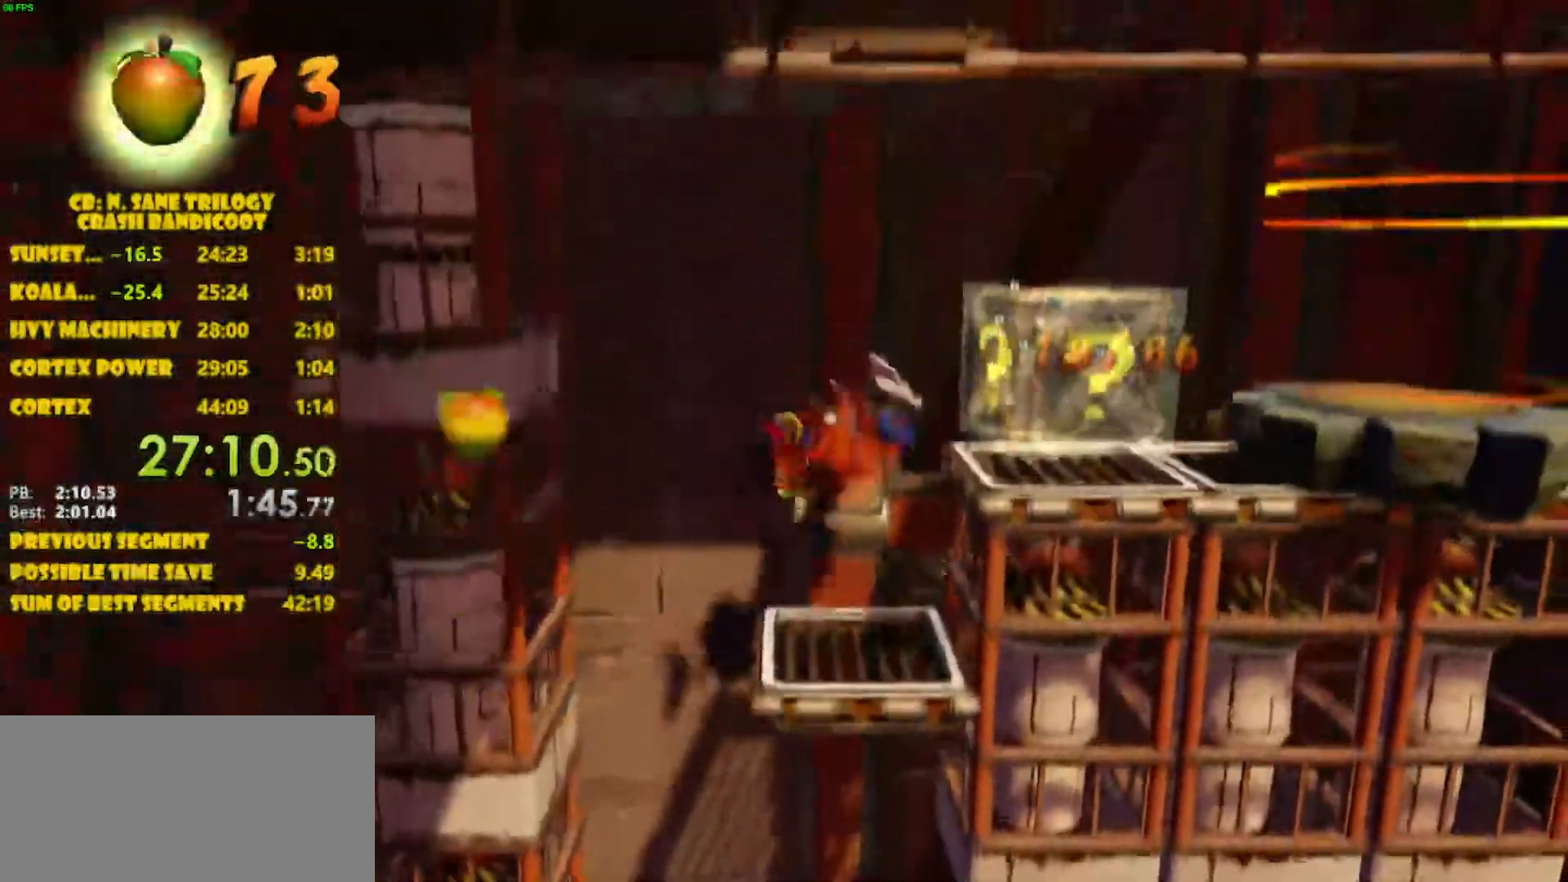
{"buttons": ["CROSS", "DPAD_RIGHT"], "left_stick": "center", "events": [[33, "CROSS", "down"]]}
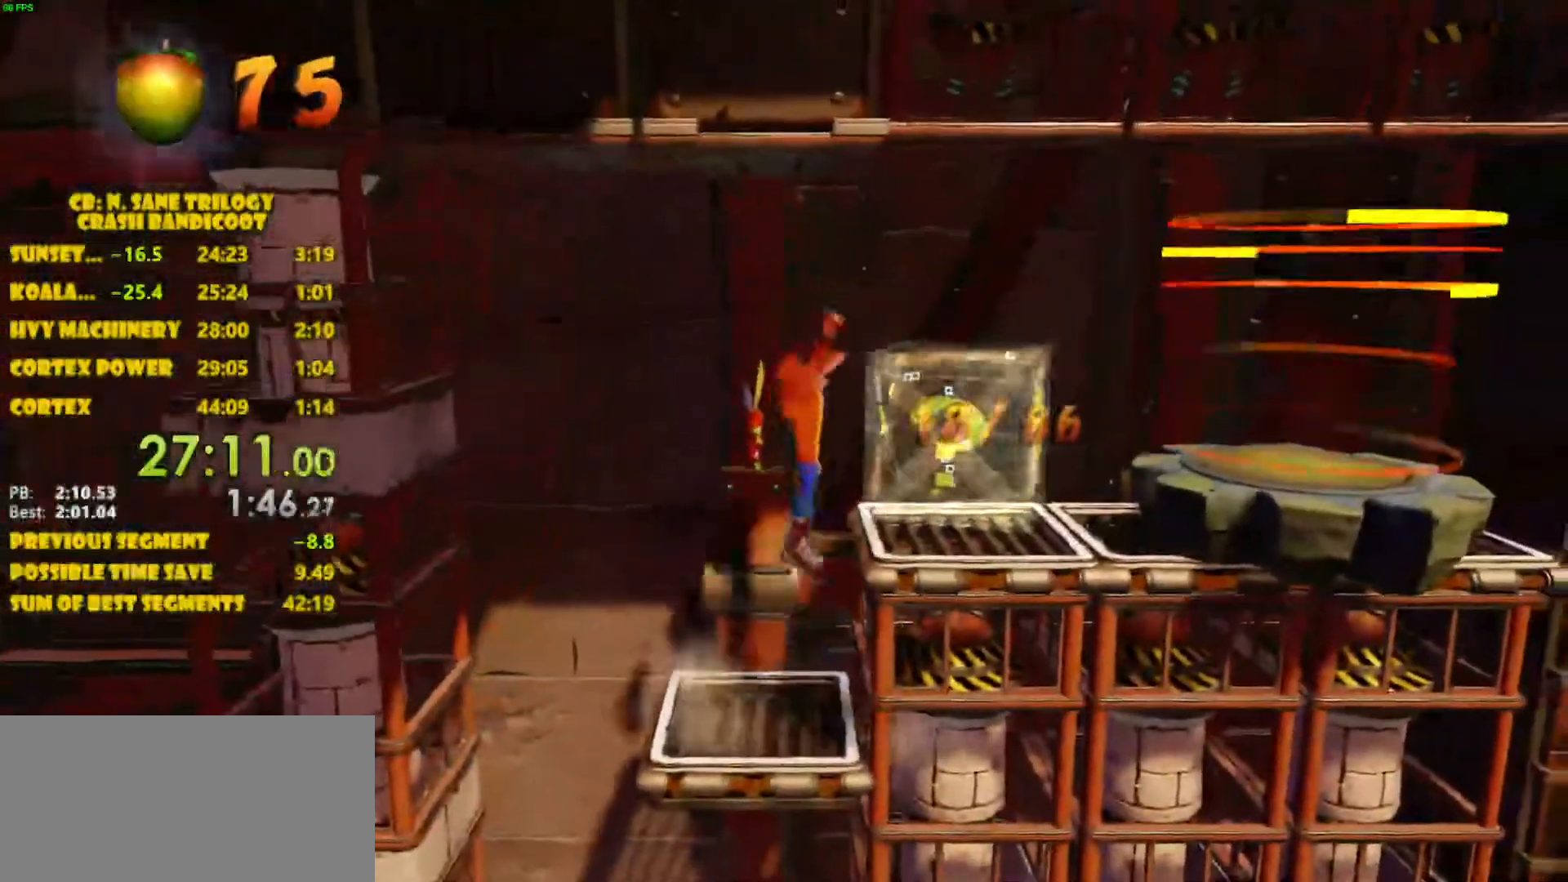
{"buttons": ["DPAD_RIGHT"], "left_stick": "center", "events": [[117, "CROSS", "up"], [283, "CROSS", "down"], [367, "CROSS", "up"]]}
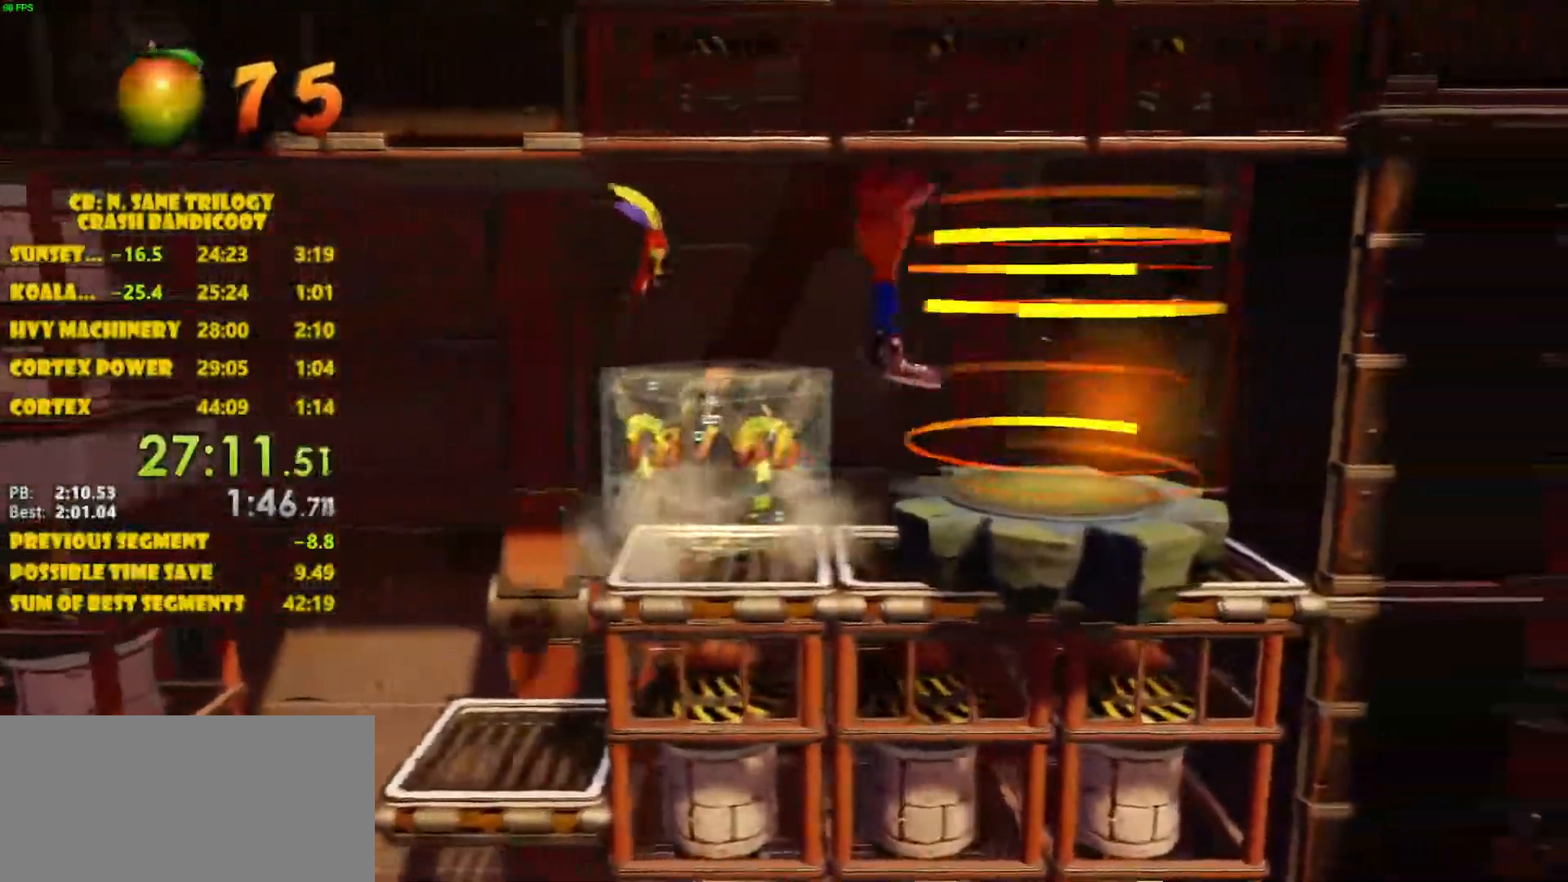
{"buttons": ["DPAD_RIGHT"], "left_stick": "center", "events": []}
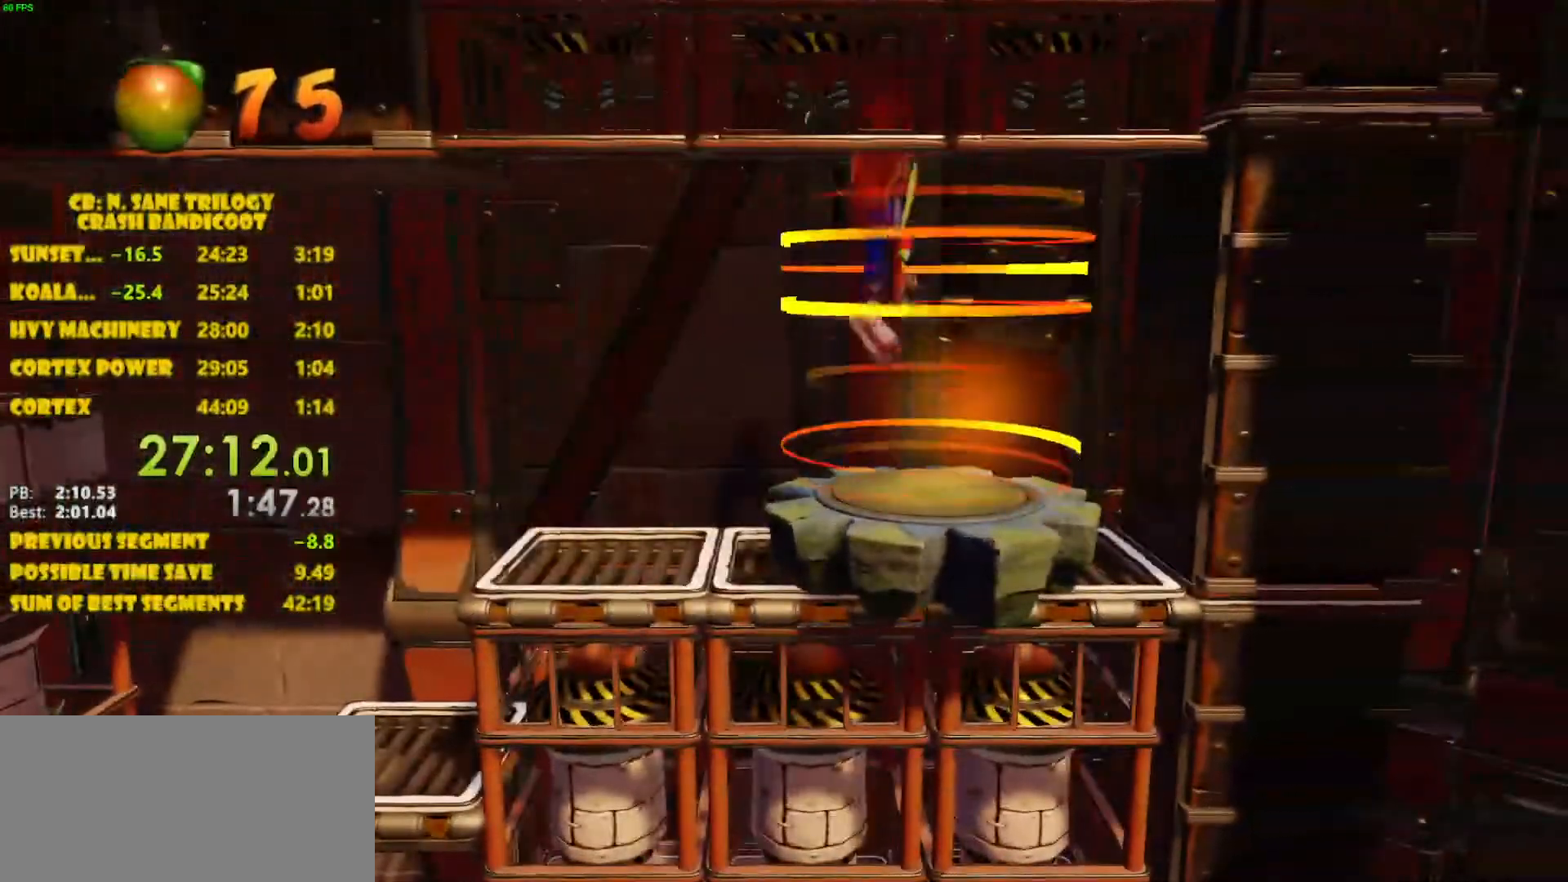
{"buttons": ["CROSS"], "left_stick": "center", "events": [[33, "CROSS", "down"], [83, "DPAD_RIGHT", "up"]]}
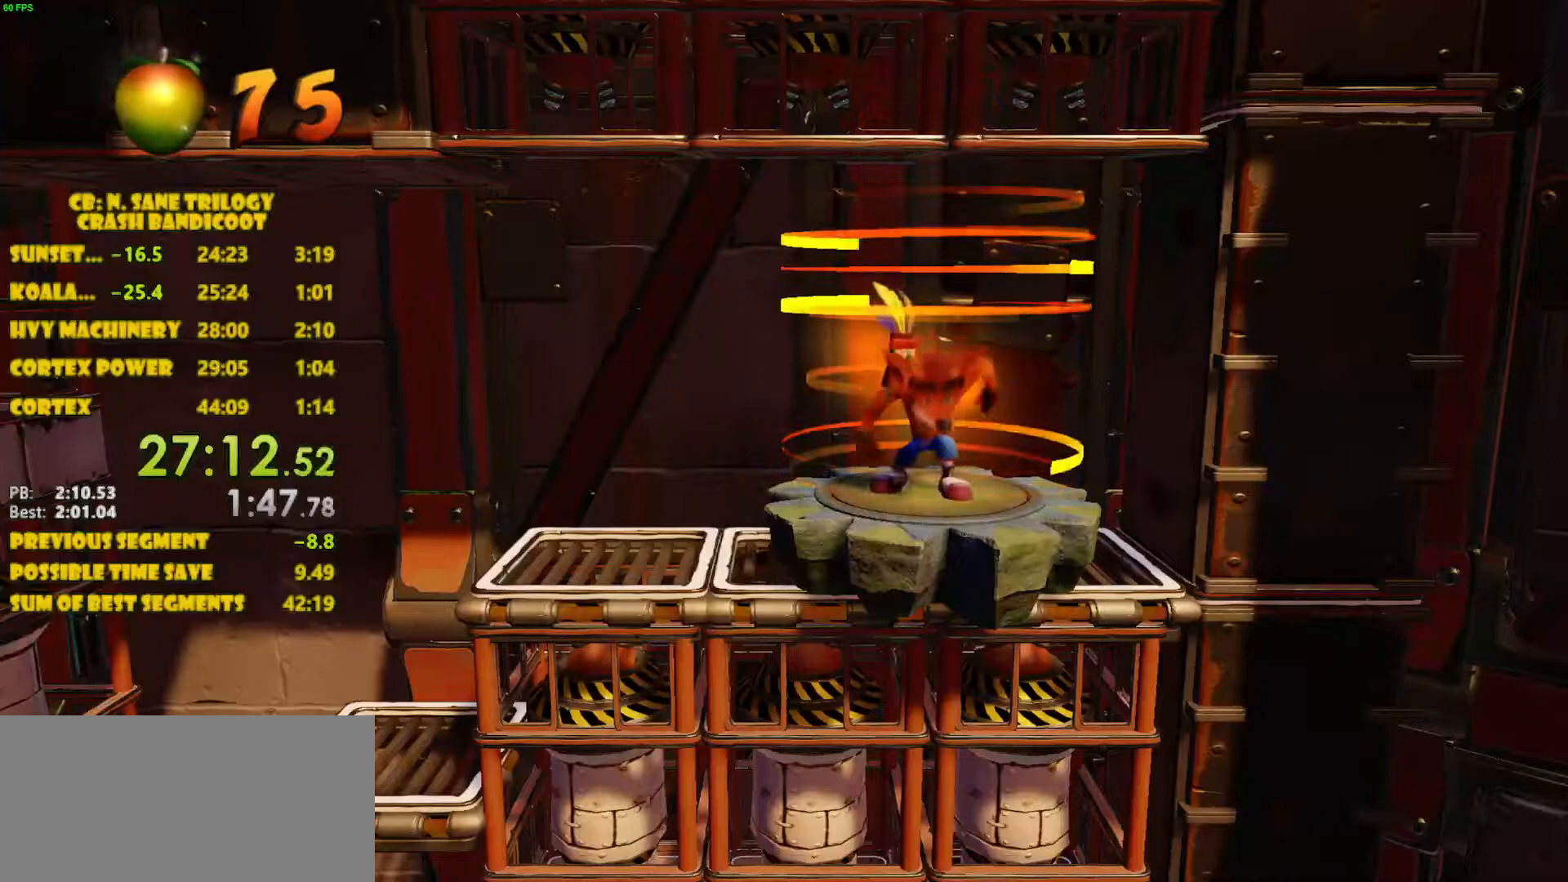
{"buttons": ["CROSS"], "left_stick": "center", "events": []}
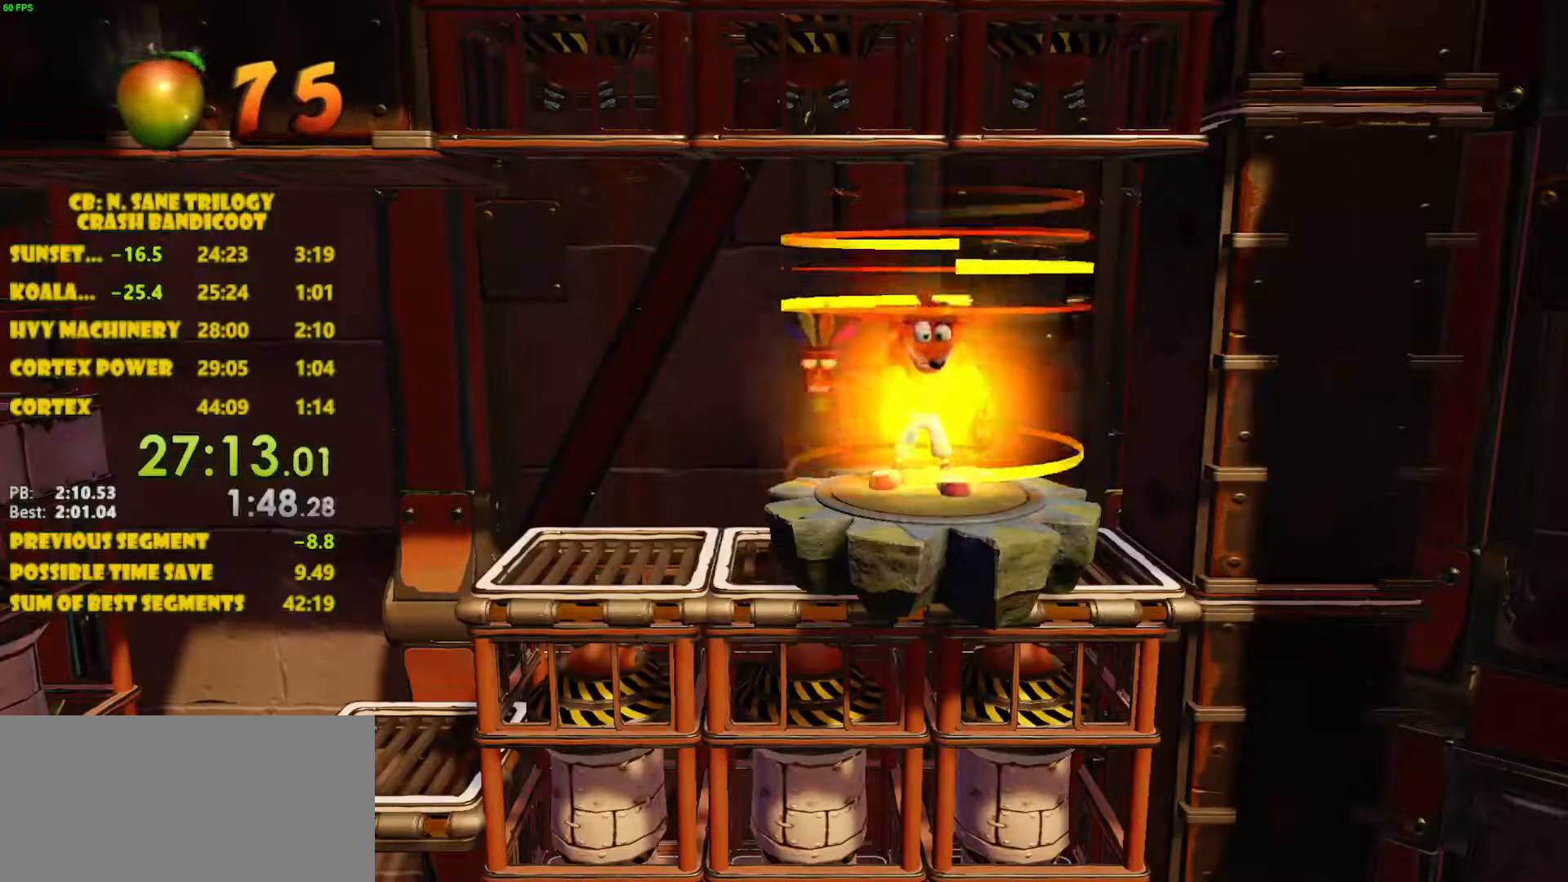
{"buttons": ["CROSS"], "left_stick": "center", "events": []}
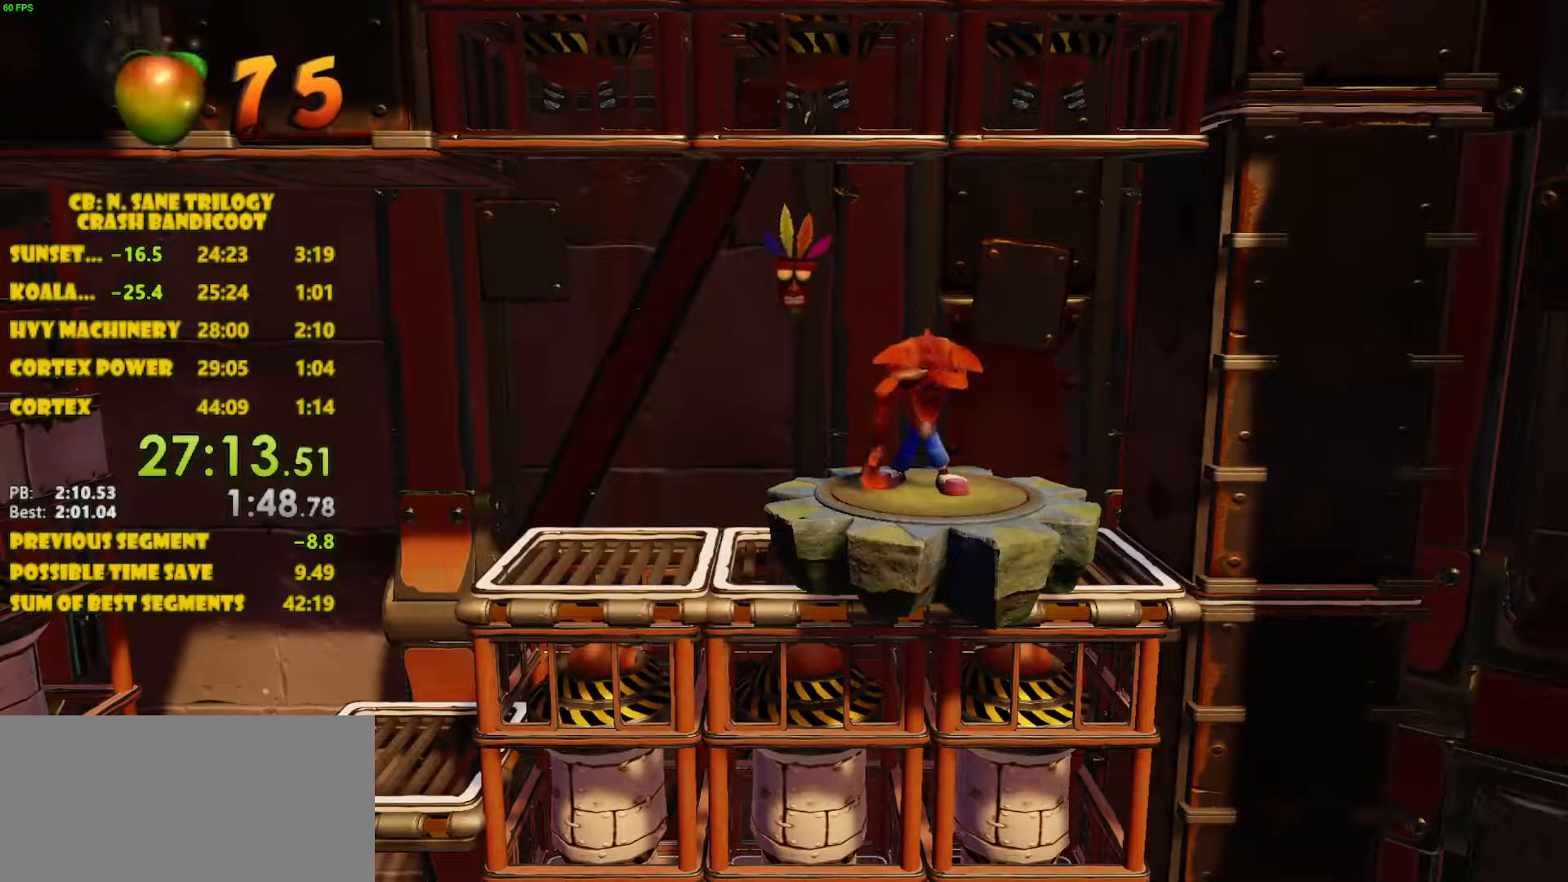
{"buttons": ["CROSS"], "left_stick": "center", "events": []}
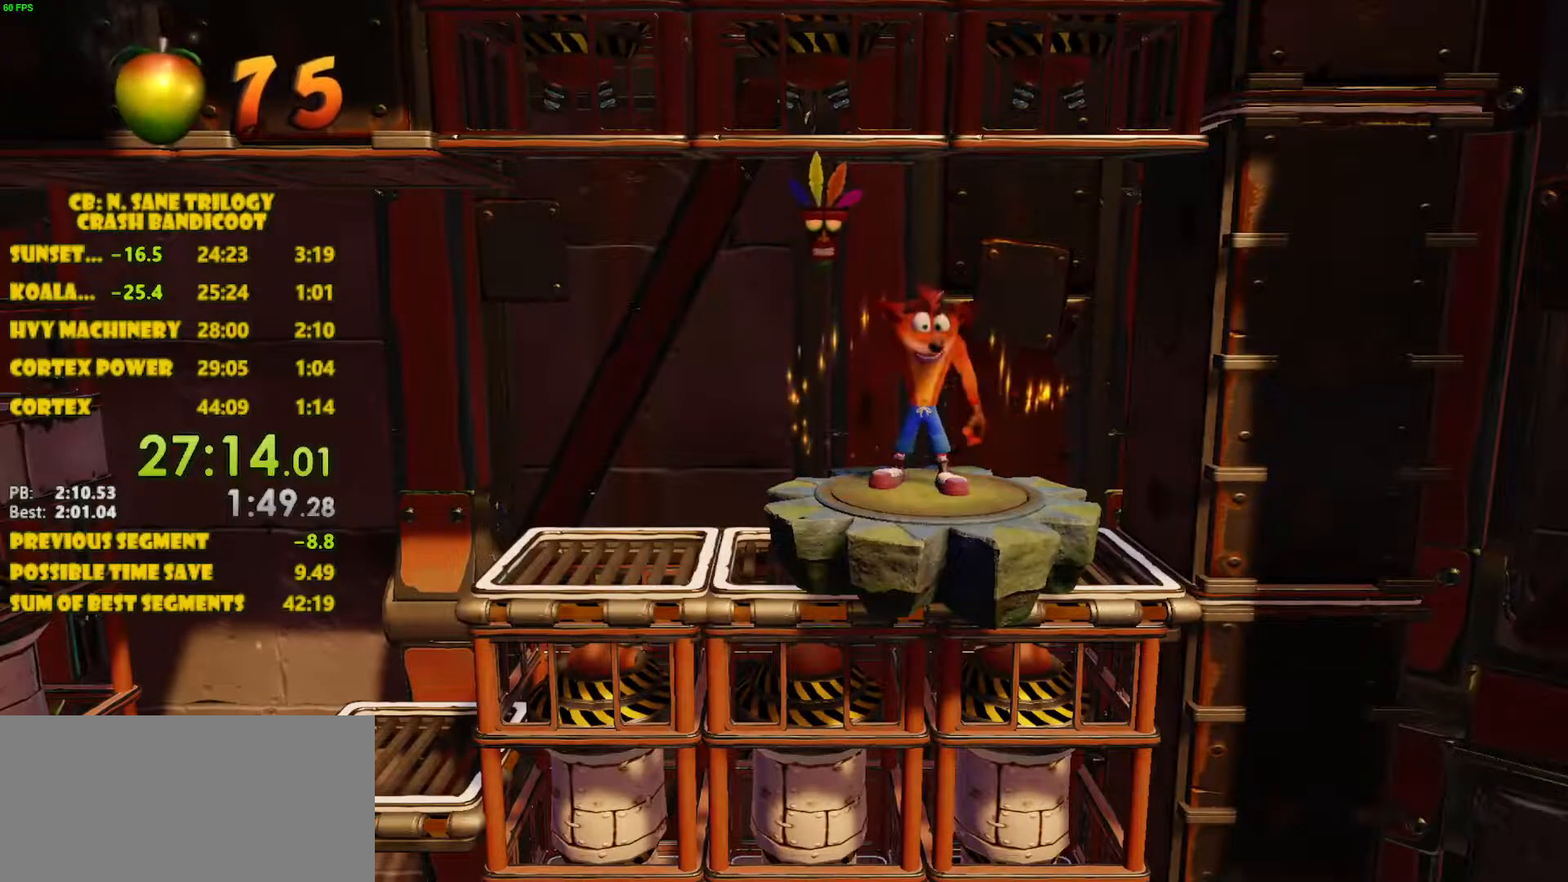
{"buttons": ["CROSS"], "left_stick": "center", "events": []}
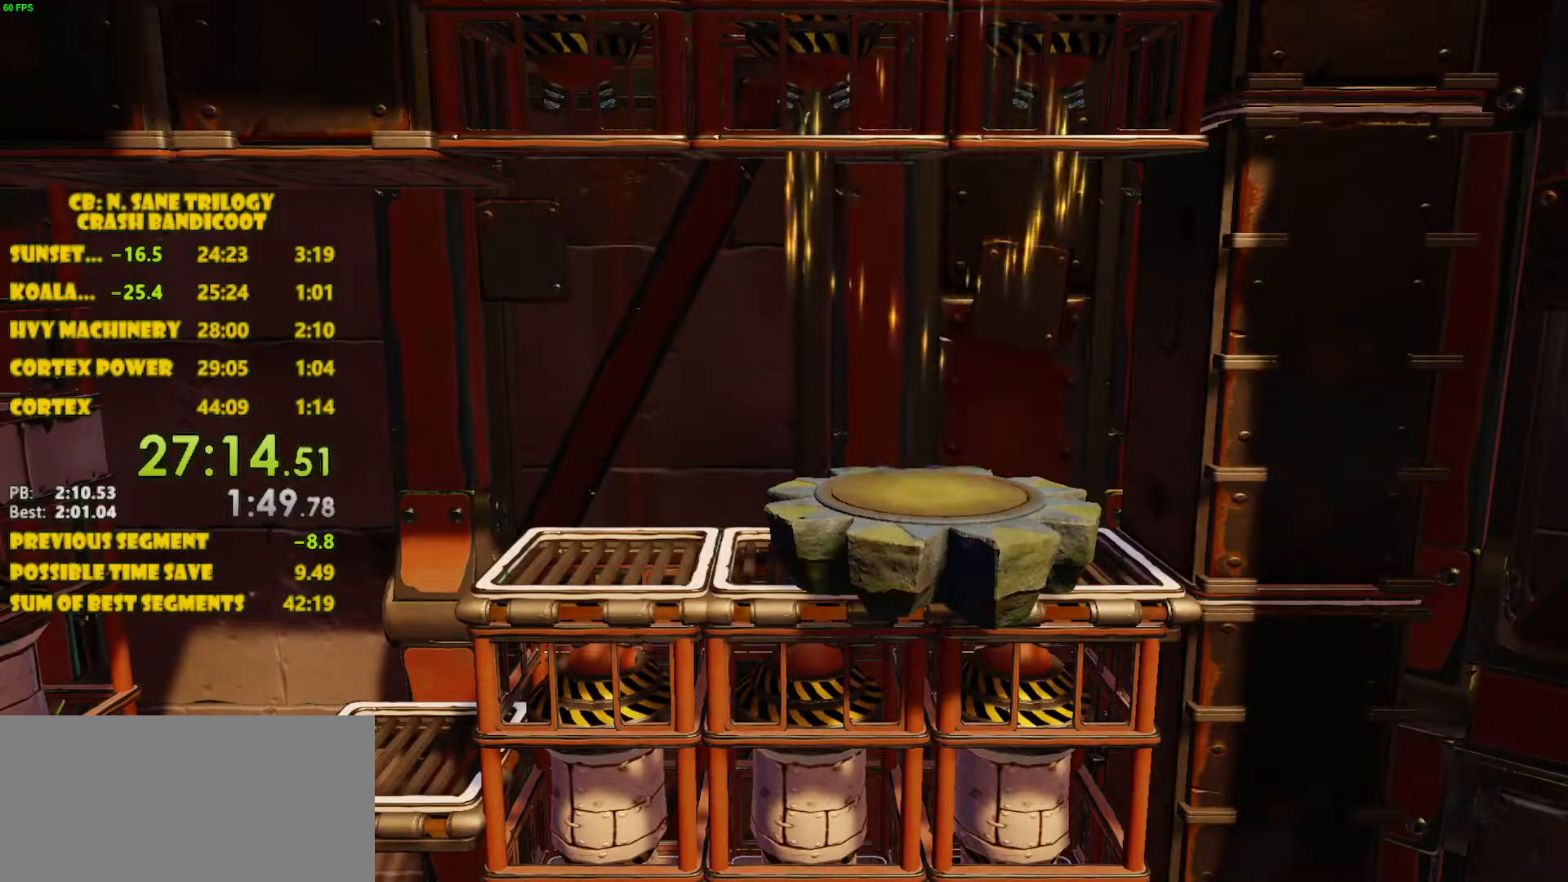
{"buttons": ["CROSS"], "left_stick": "center", "events": []}
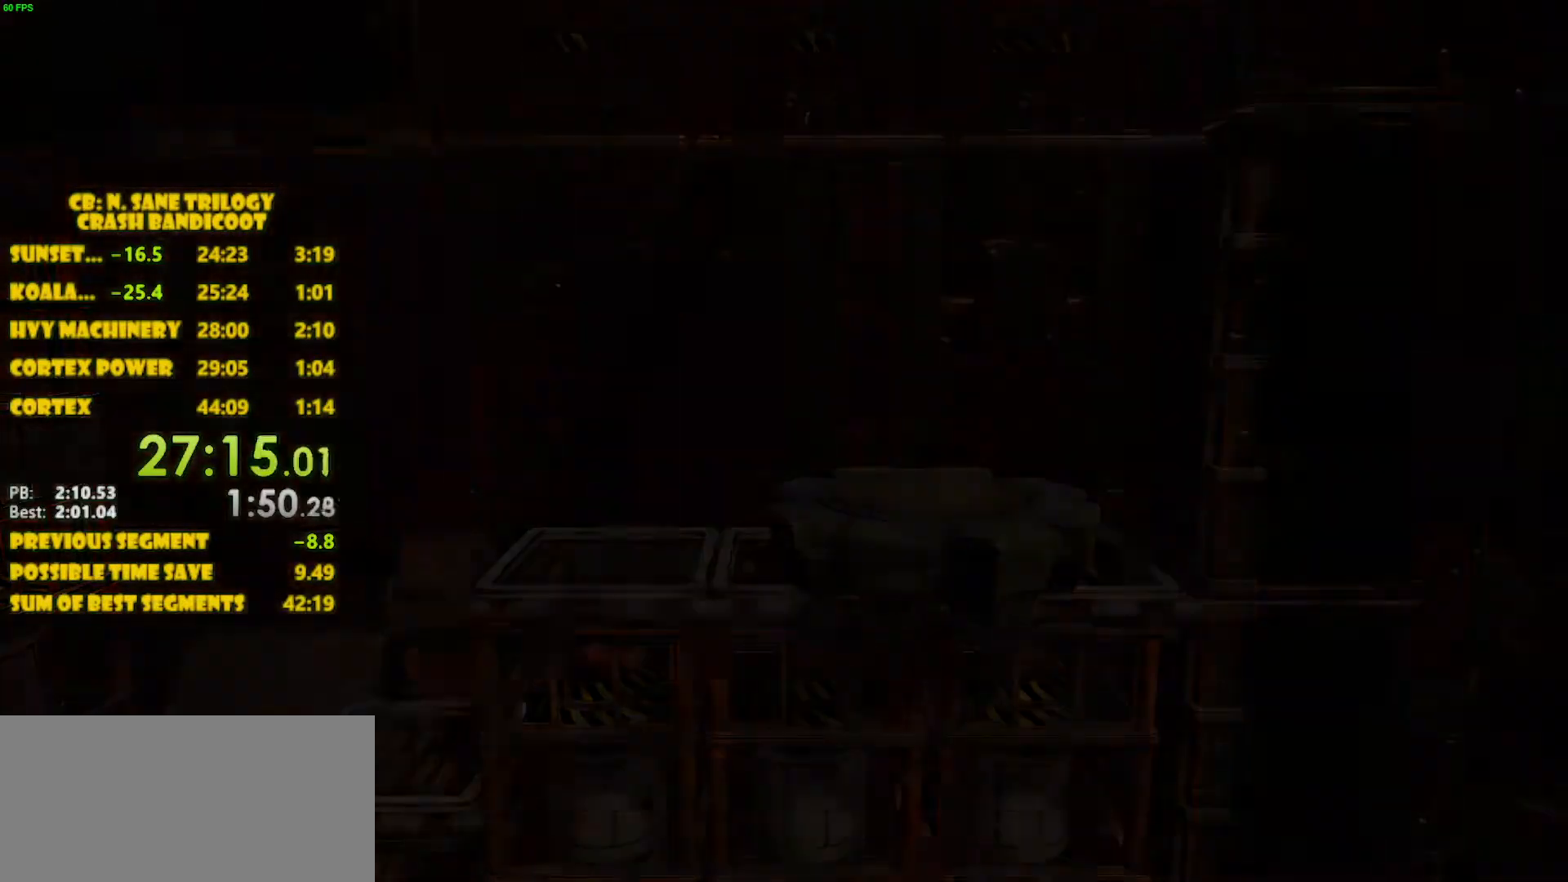
{"buttons": ["CROSS"], "left_stick": "center", "events": []}
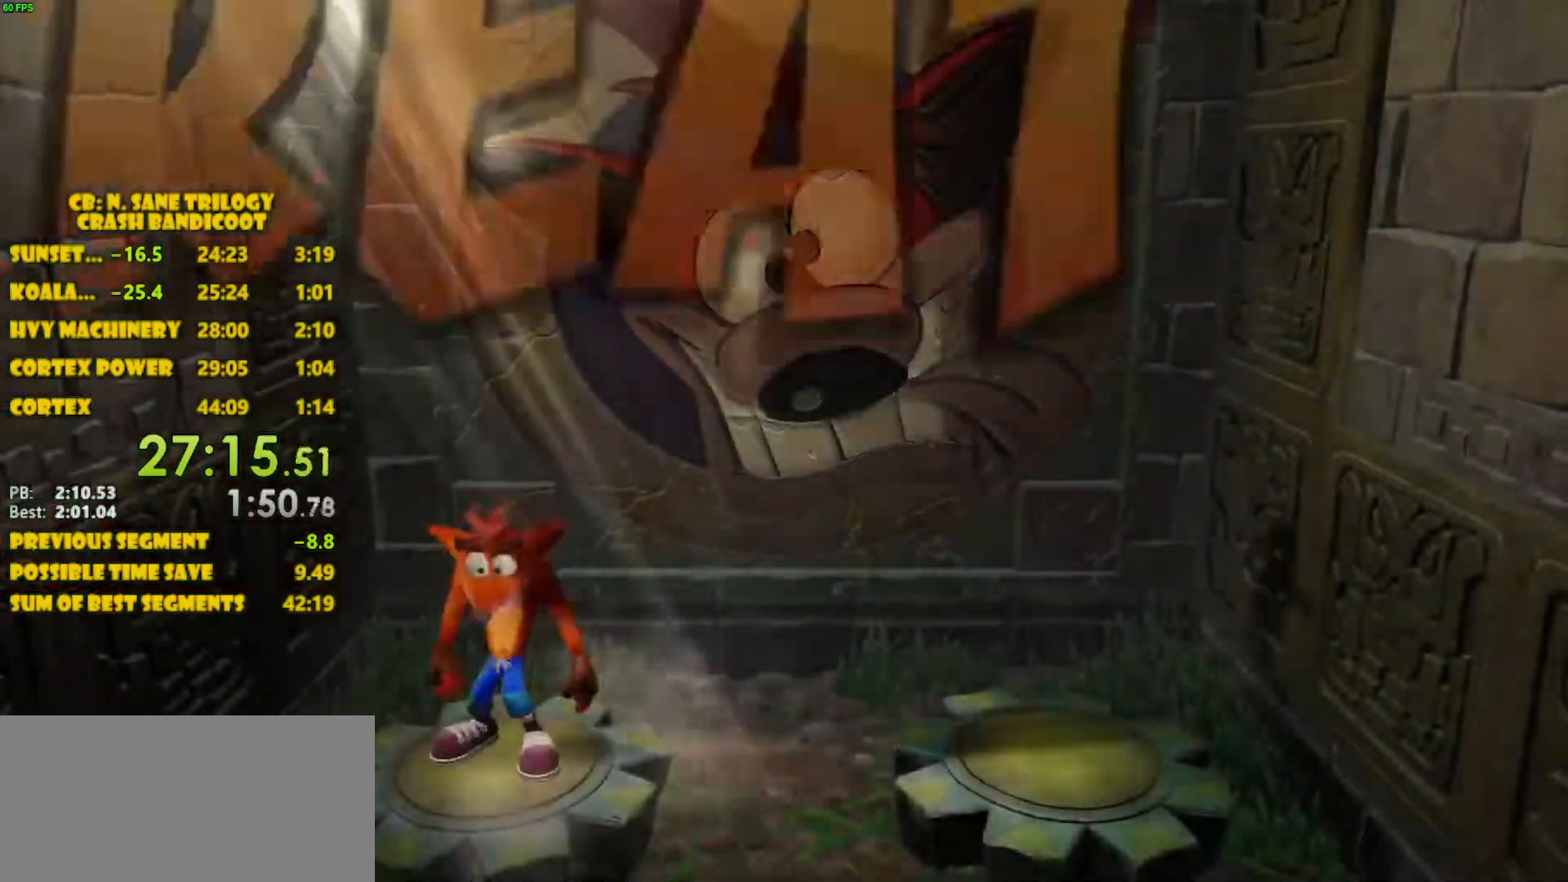
{"buttons": ["CROSS"], "left_stick": "center", "events": []}
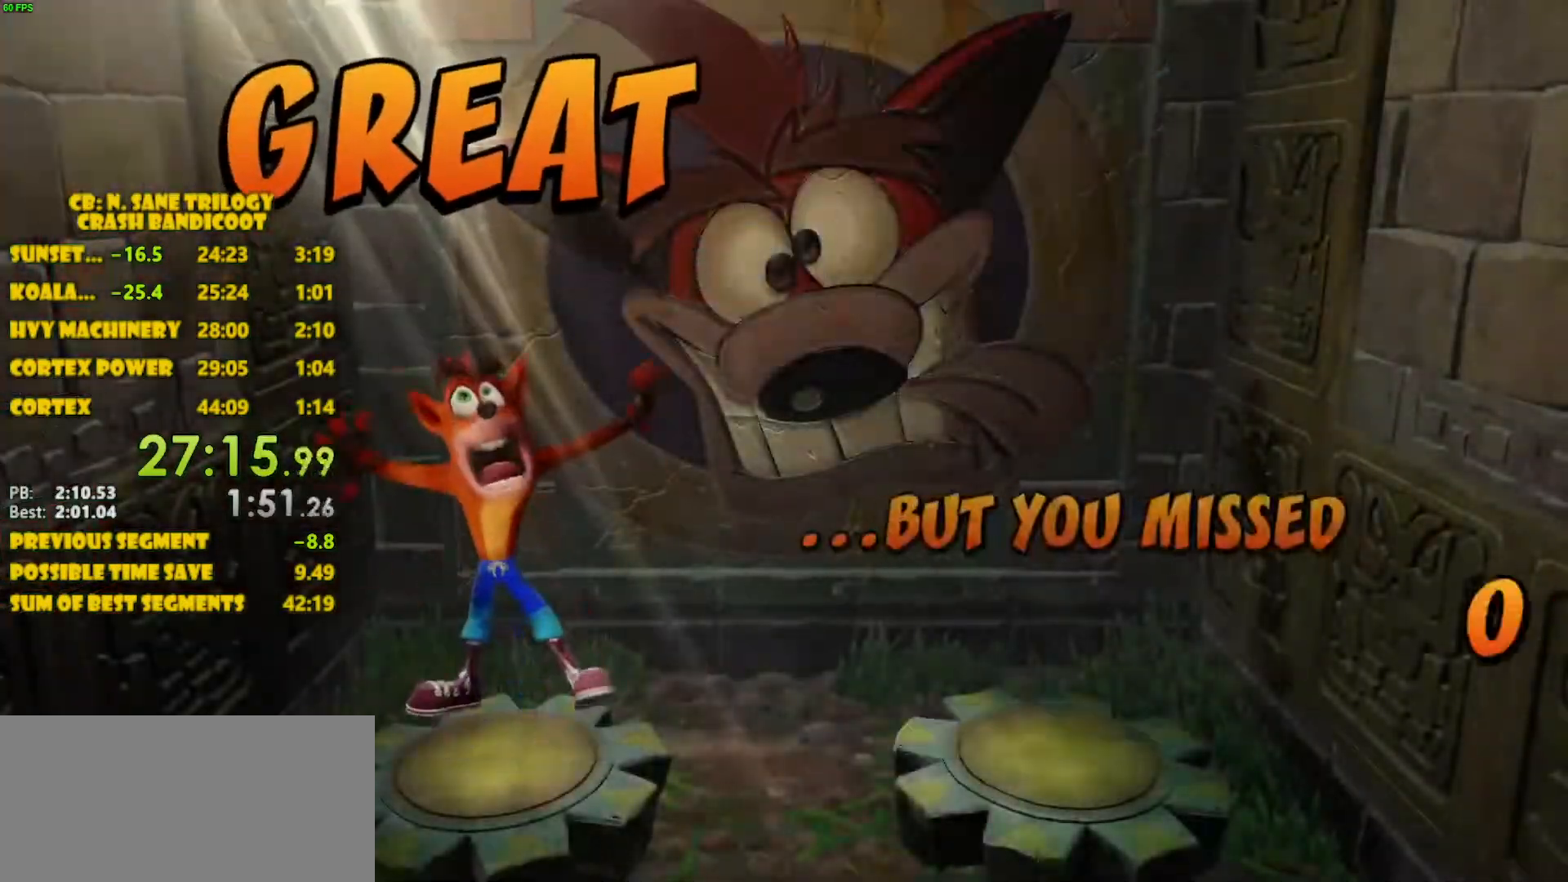
{"buttons": ["CROSS"], "left_stick": "center", "events": []}
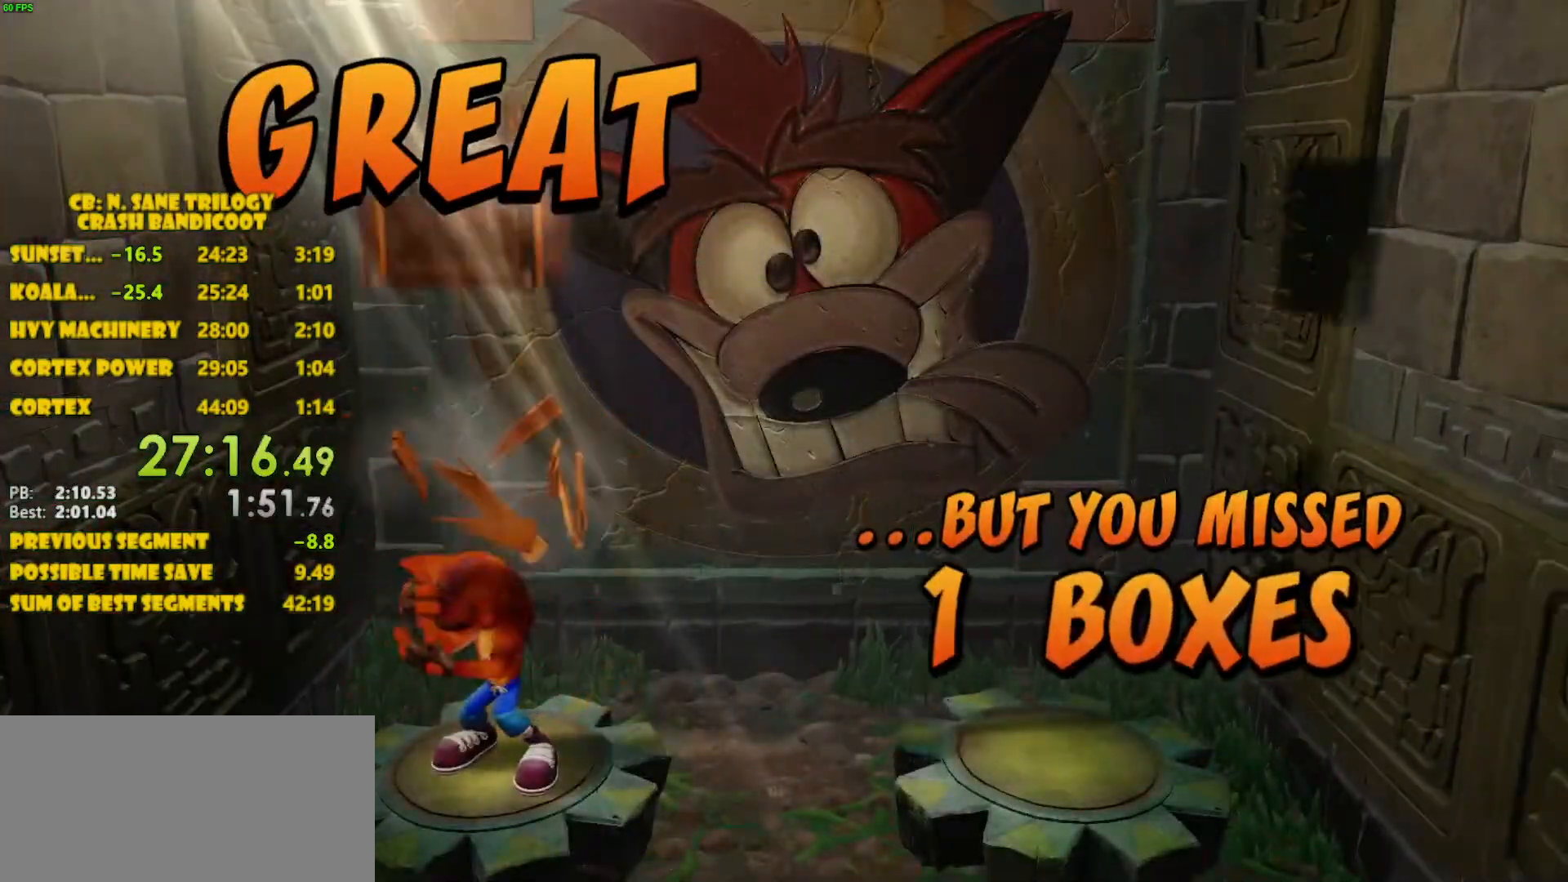
{"buttons": ["CROSS"], "left_stick": "center", "events": []}
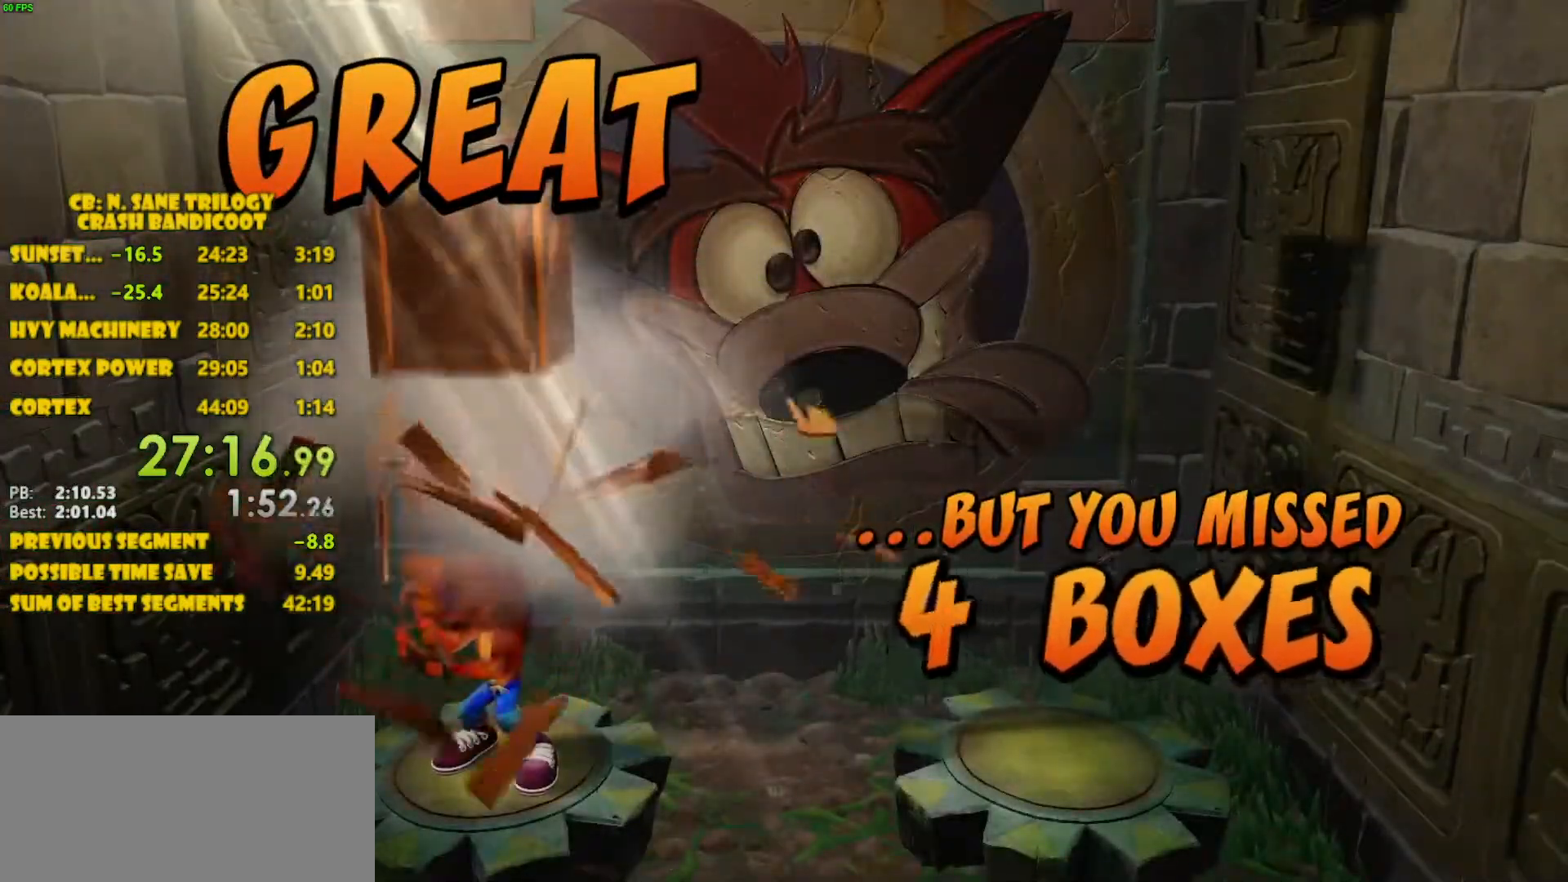
{"buttons": ["CROSS"], "left_stick": "center", "events": []}
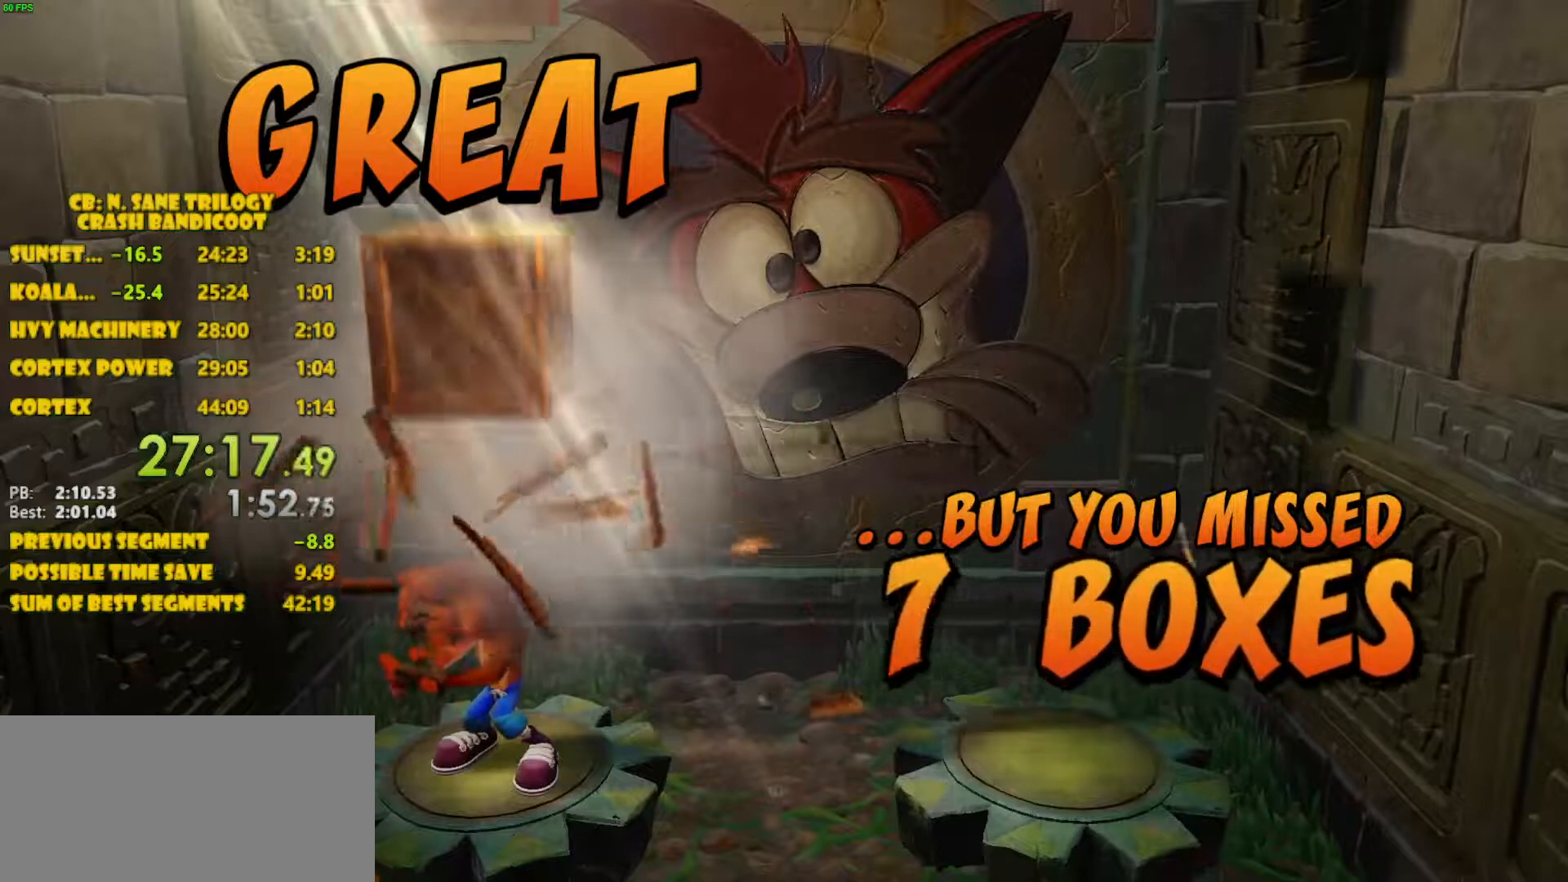
{"buttons": ["CROSS"], "left_stick": "center", "events": []}
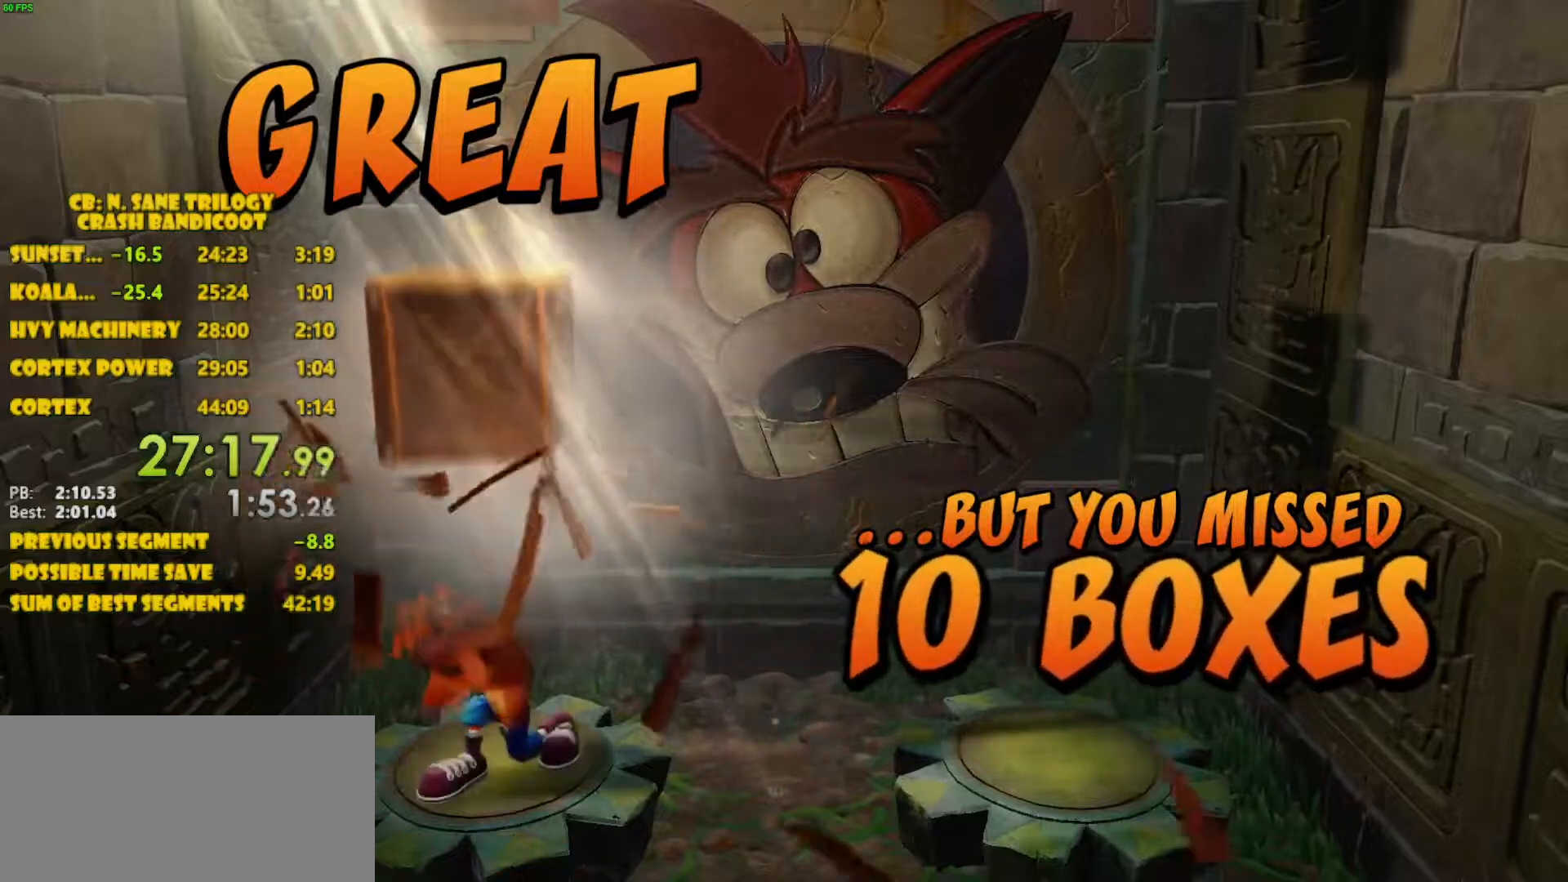
{"buttons": ["CROSS"], "left_stick": "center", "events": []}
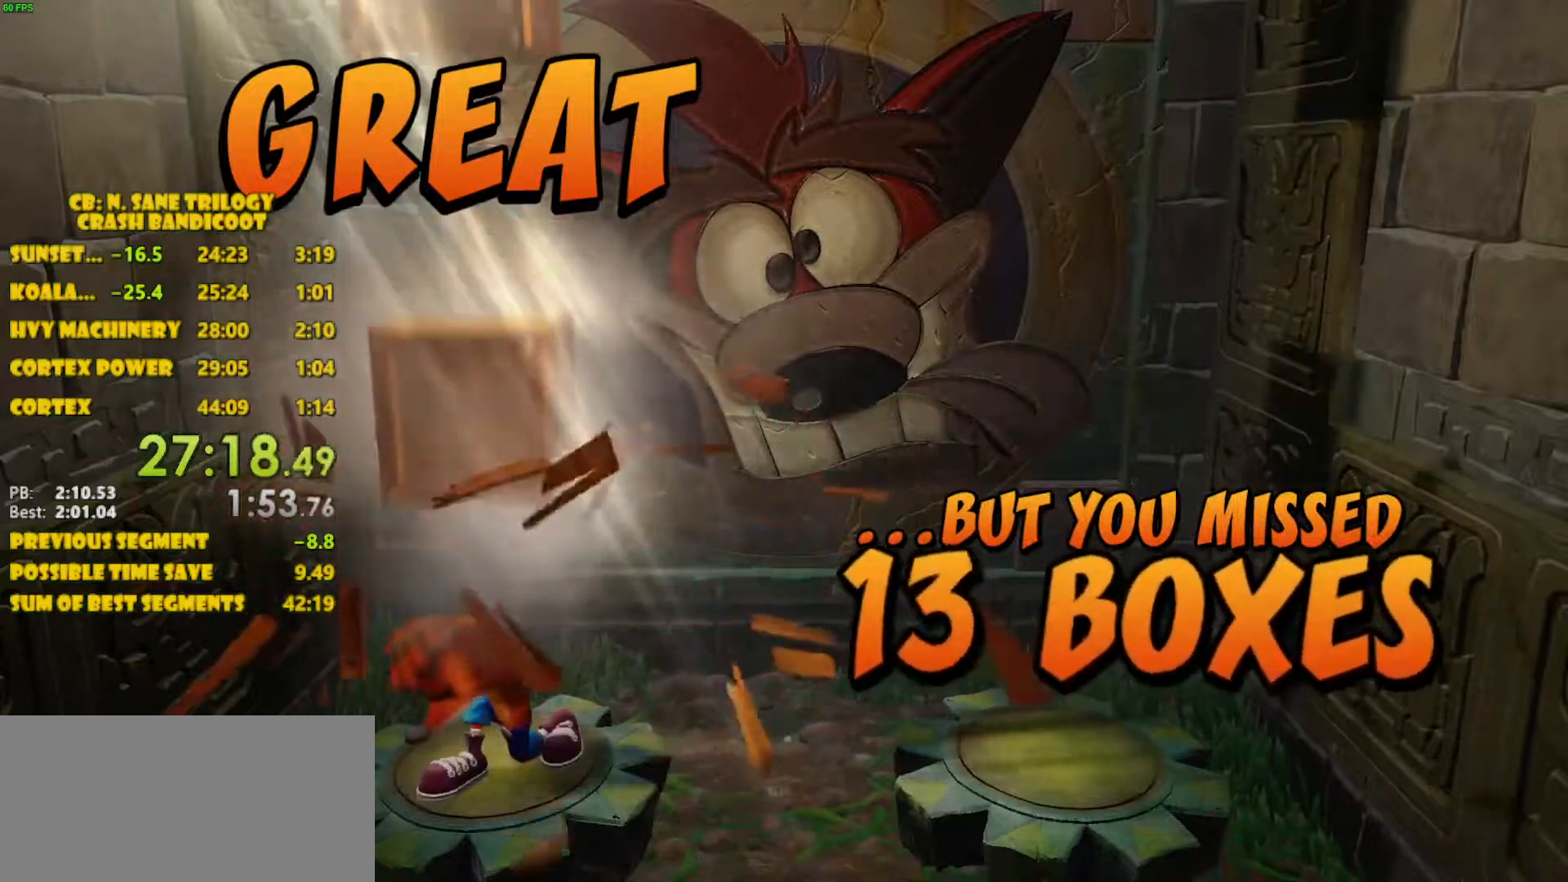
{"buttons": ["CROSS"], "left_stick": "center", "events": []}
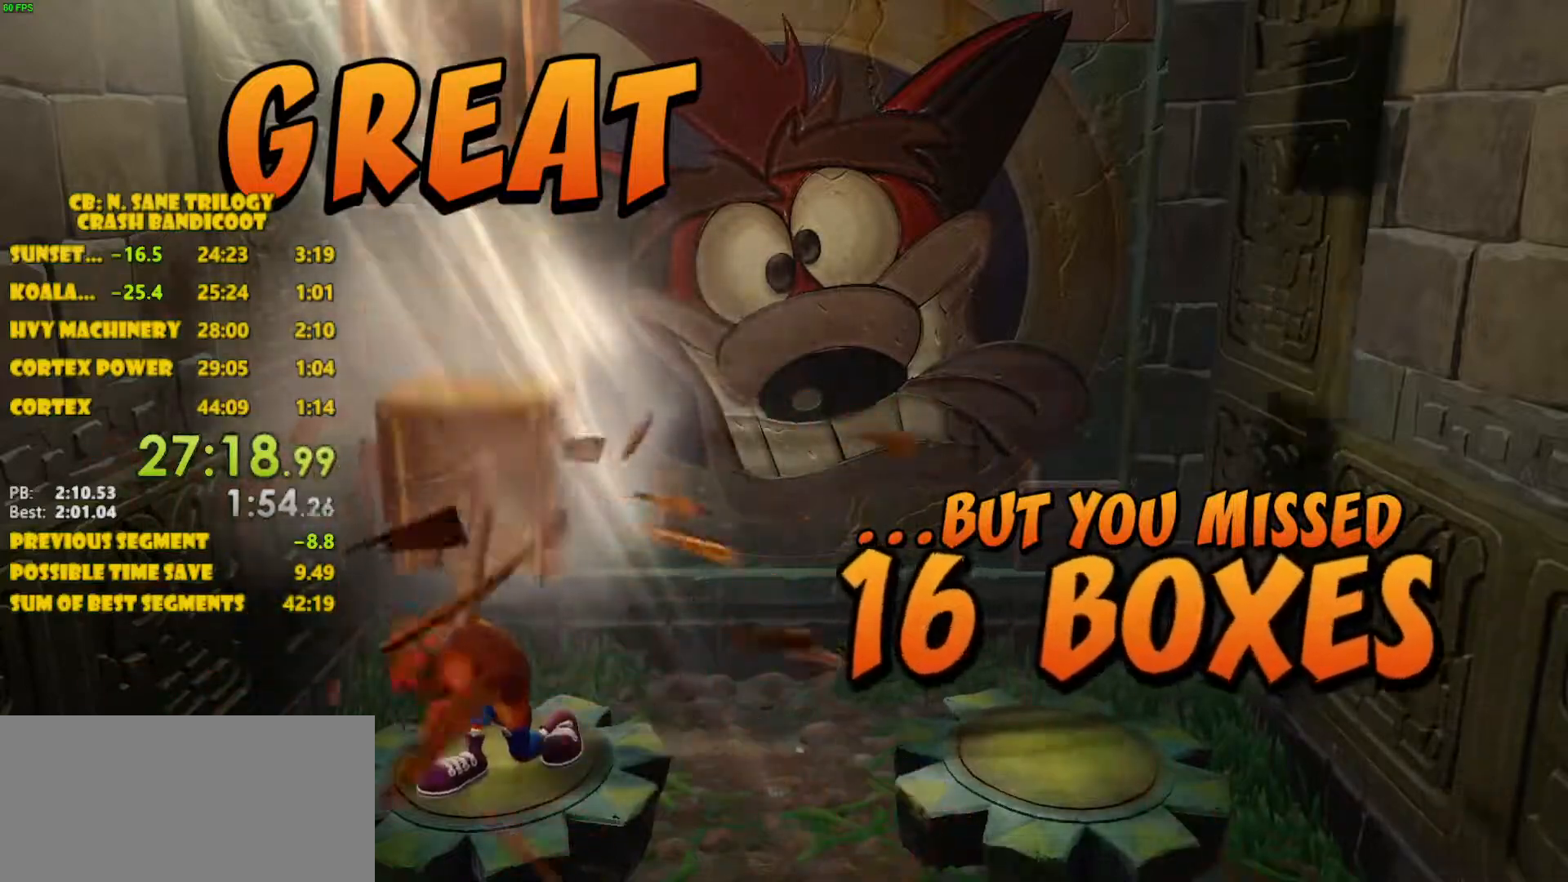
{"buttons": ["CROSS"], "left_stick": "center", "events": []}
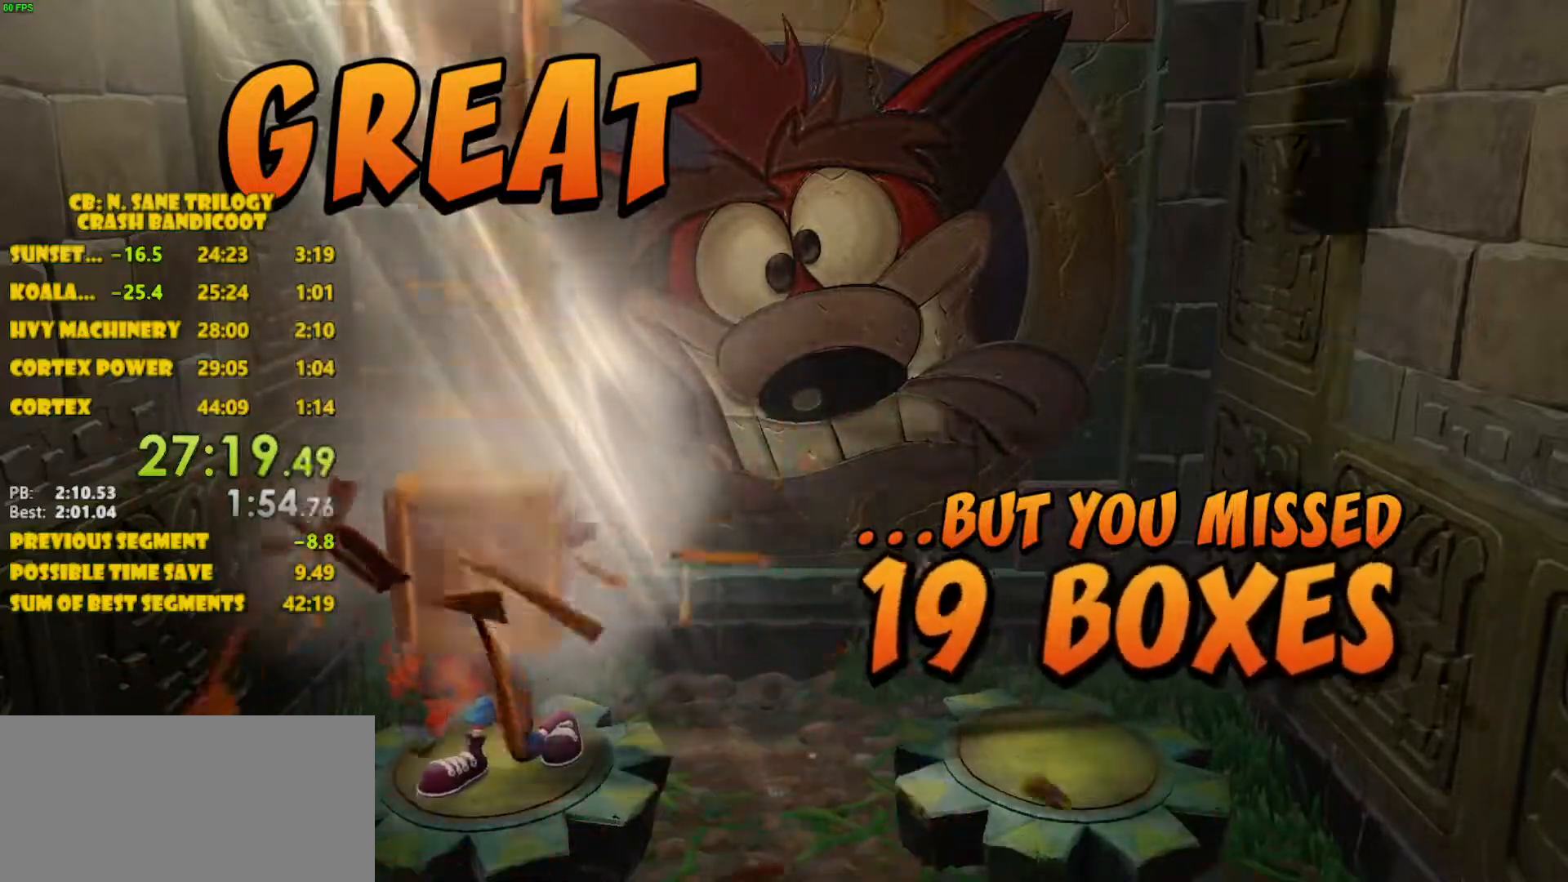
{"buttons": ["CROSS"], "left_stick": "center", "events": []}
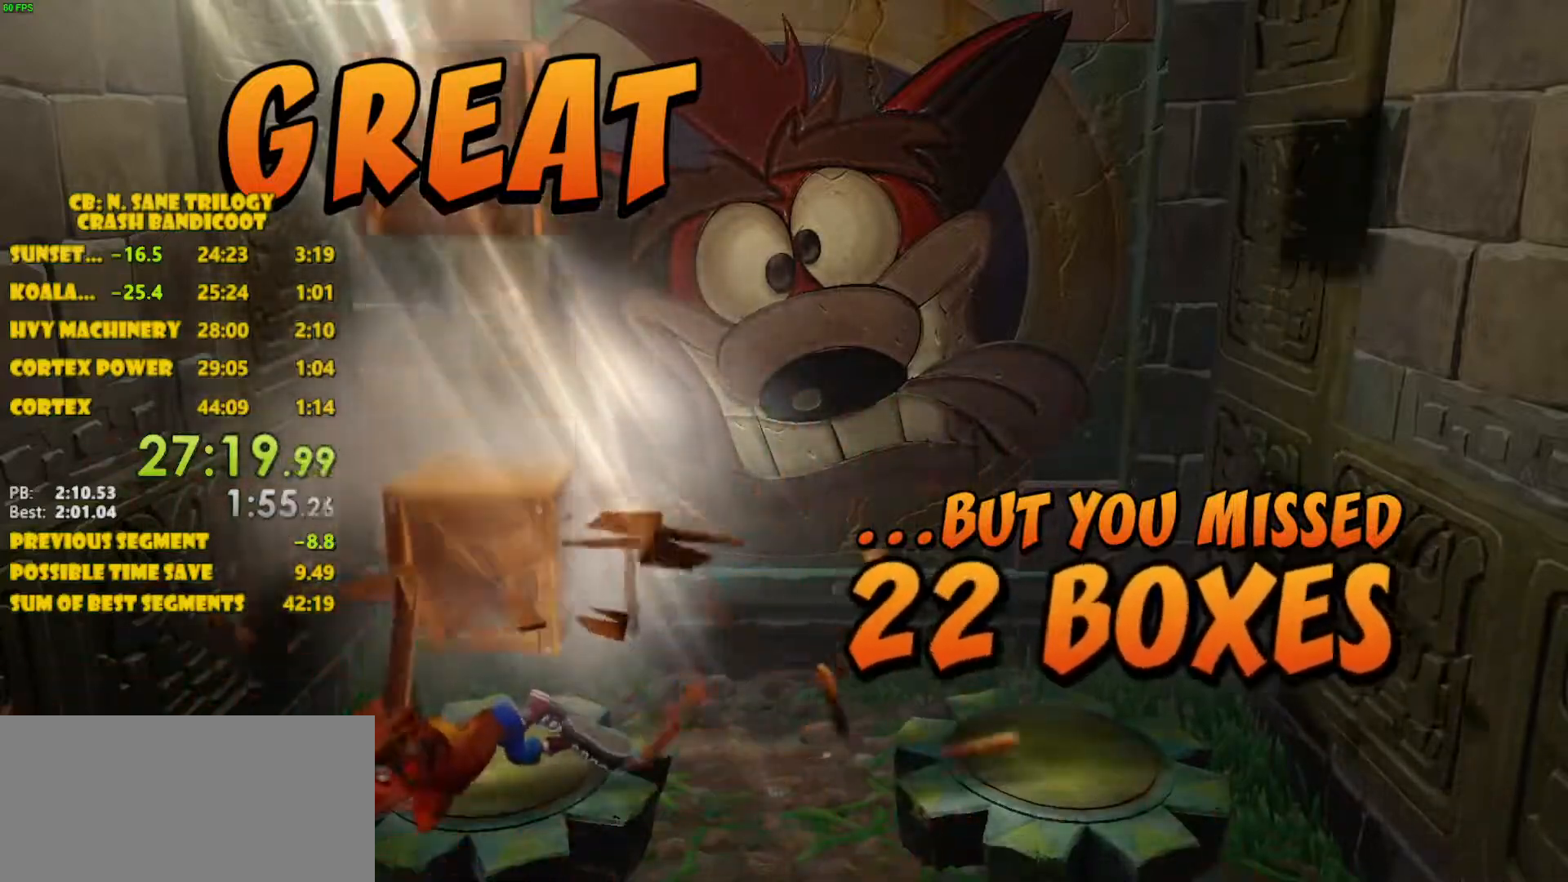
{"buttons": ["CROSS"], "left_stick": "center", "events": []}
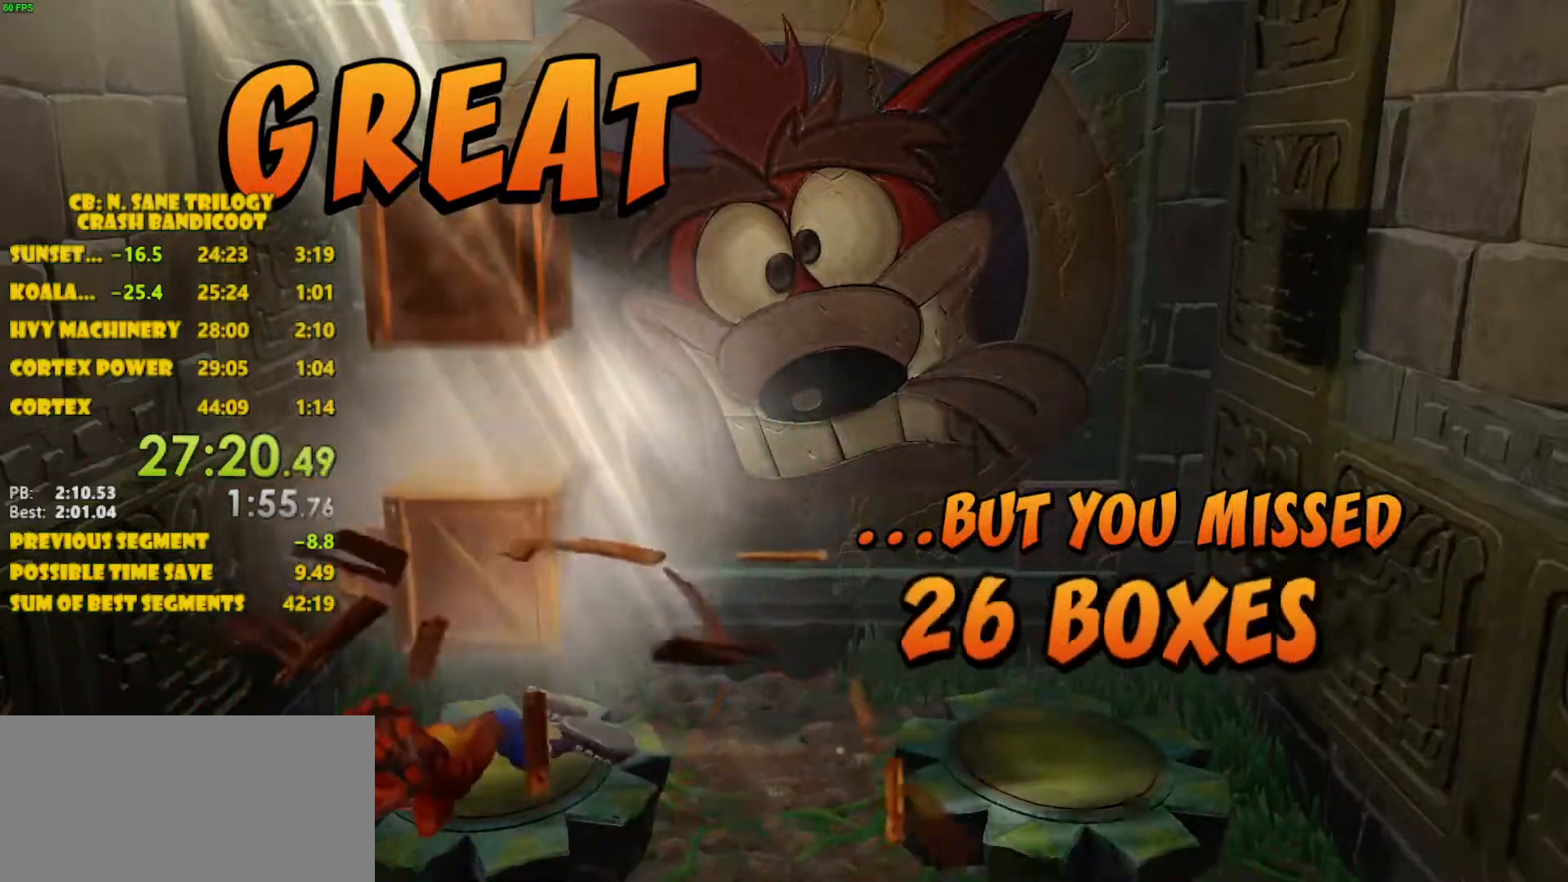
{"buttons": ["CROSS"], "left_stick": "center", "events": []}
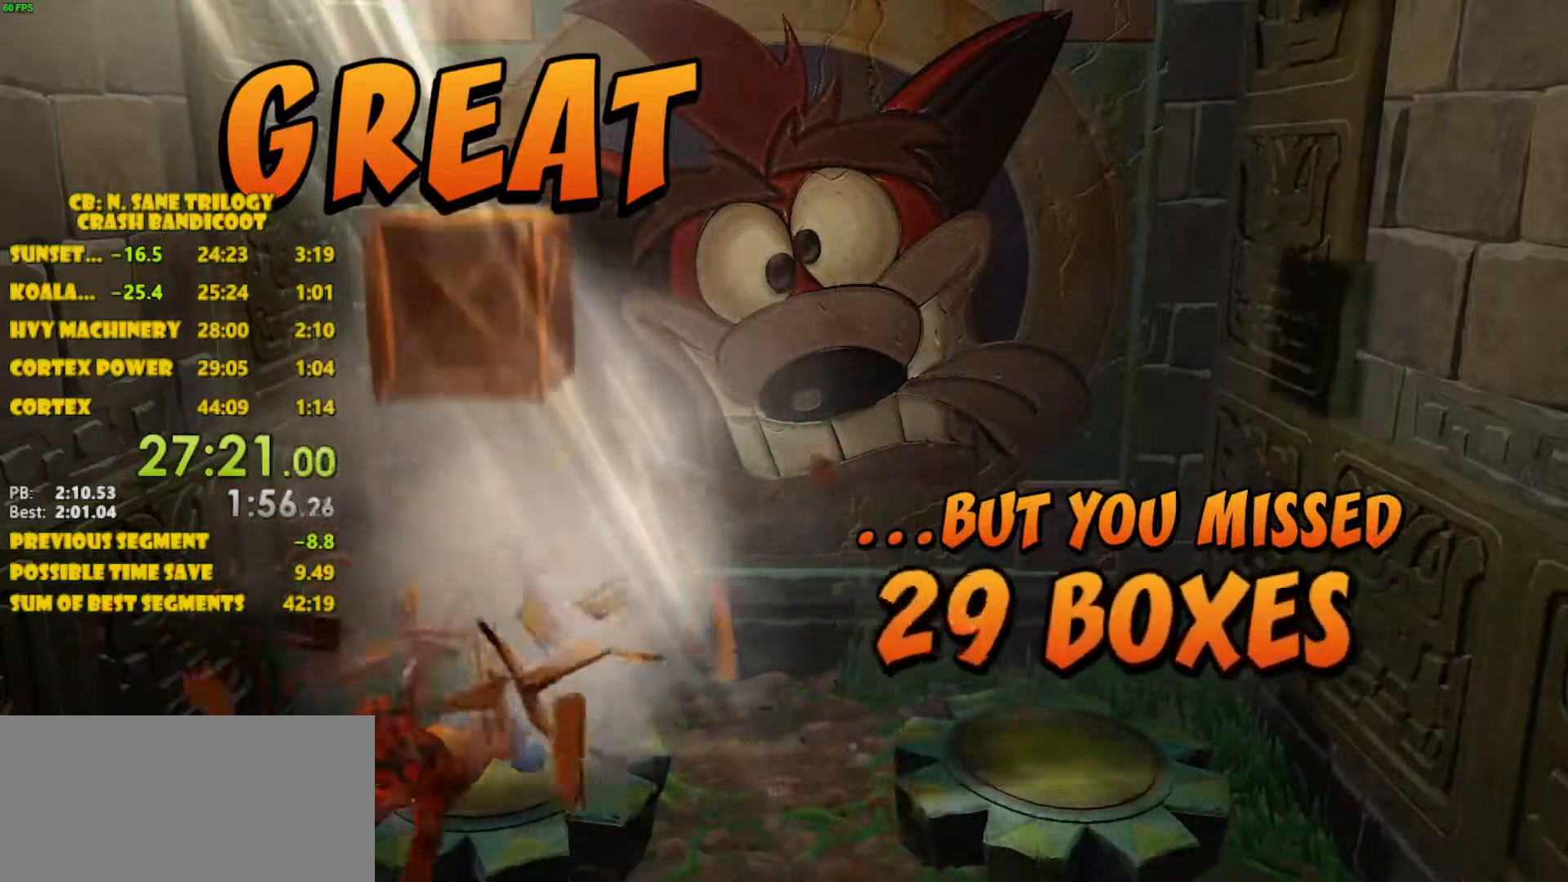
{"buttons": ["CROSS"], "left_stick": "center", "events": []}
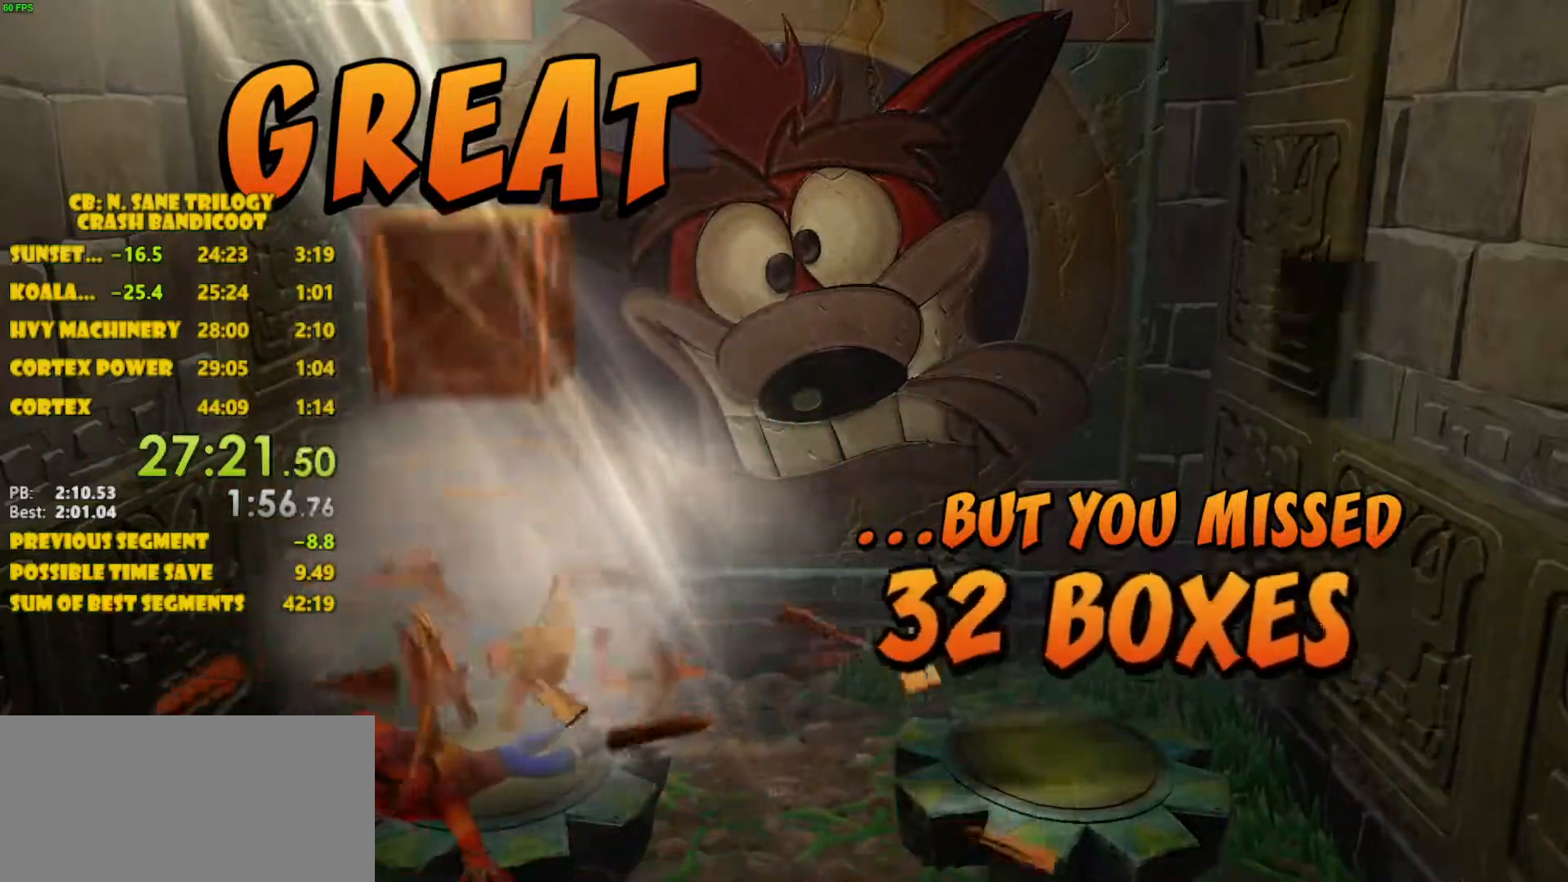
{"buttons": ["CROSS"], "left_stick": "center", "events": []}
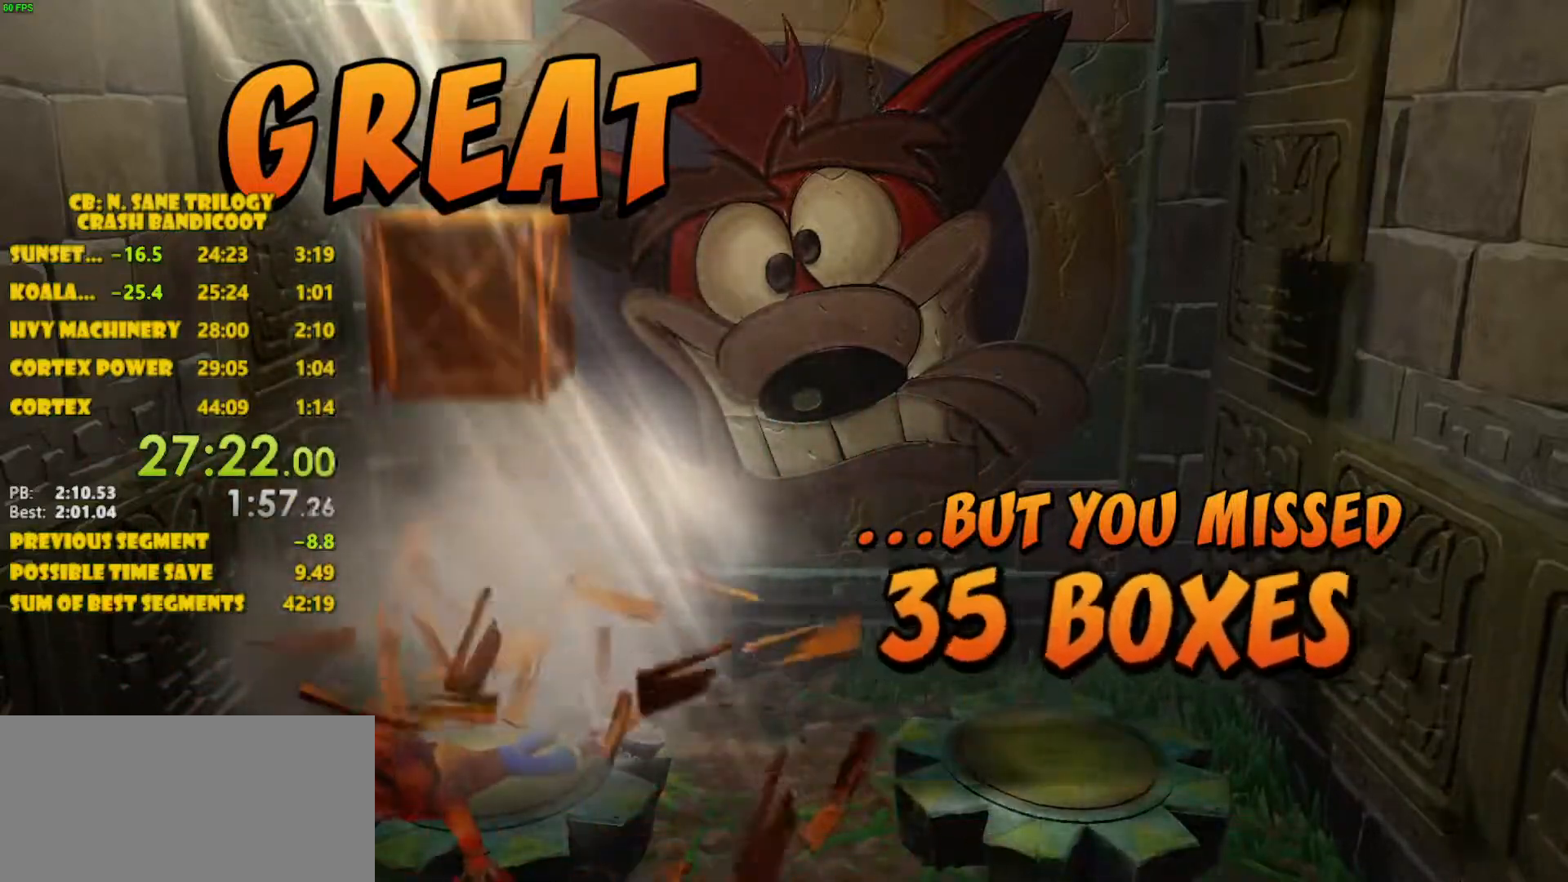
{"buttons": ["CROSS"], "left_stick": "center", "events": []}
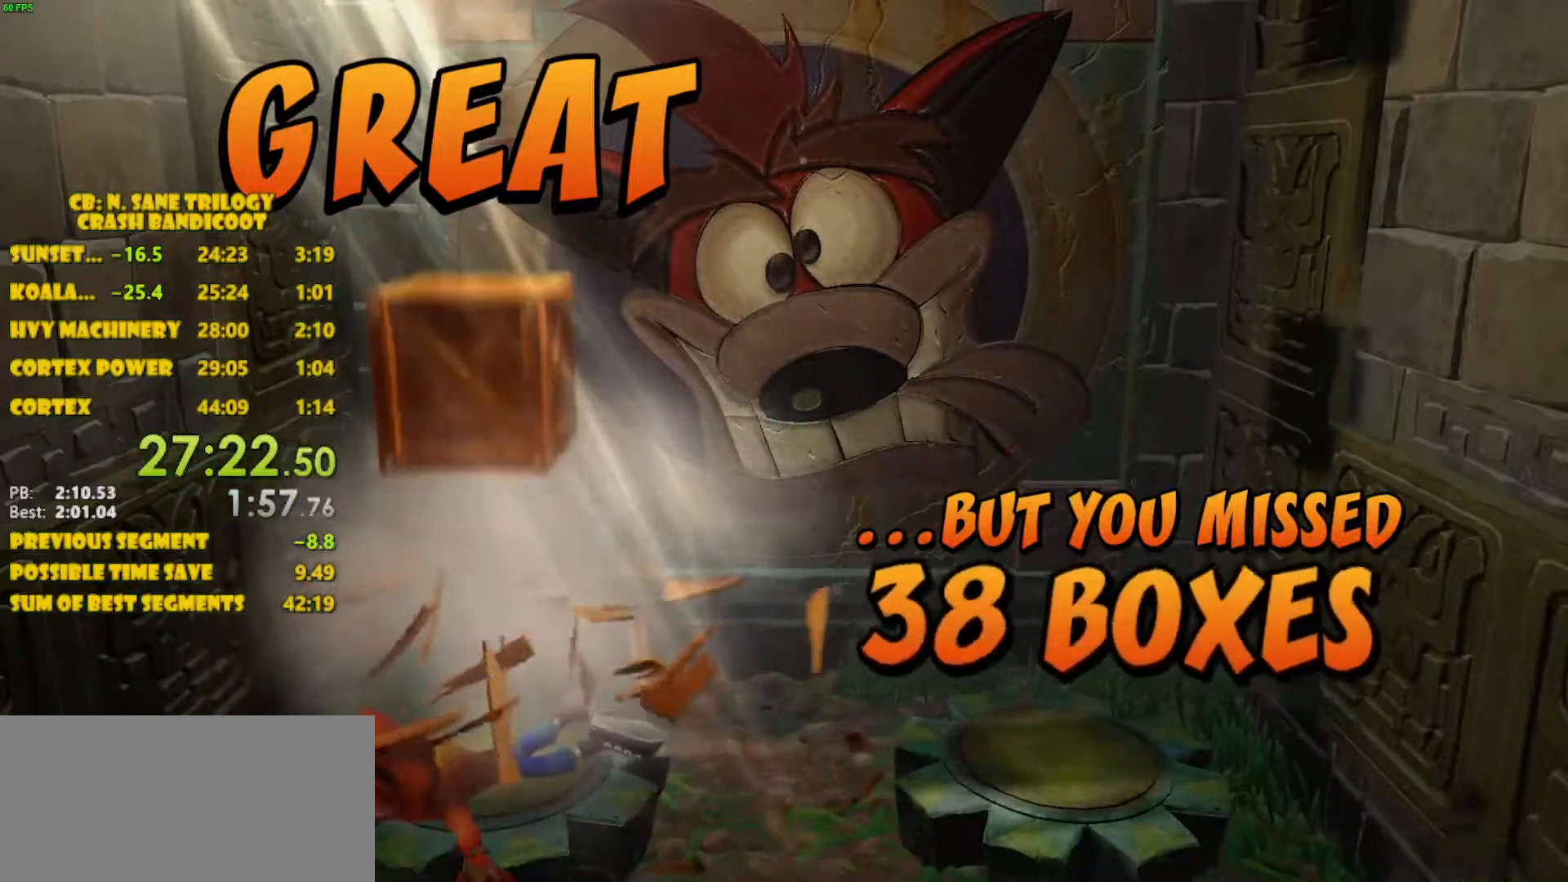
{"buttons": ["CROSS"], "left_stick": "center", "events": []}
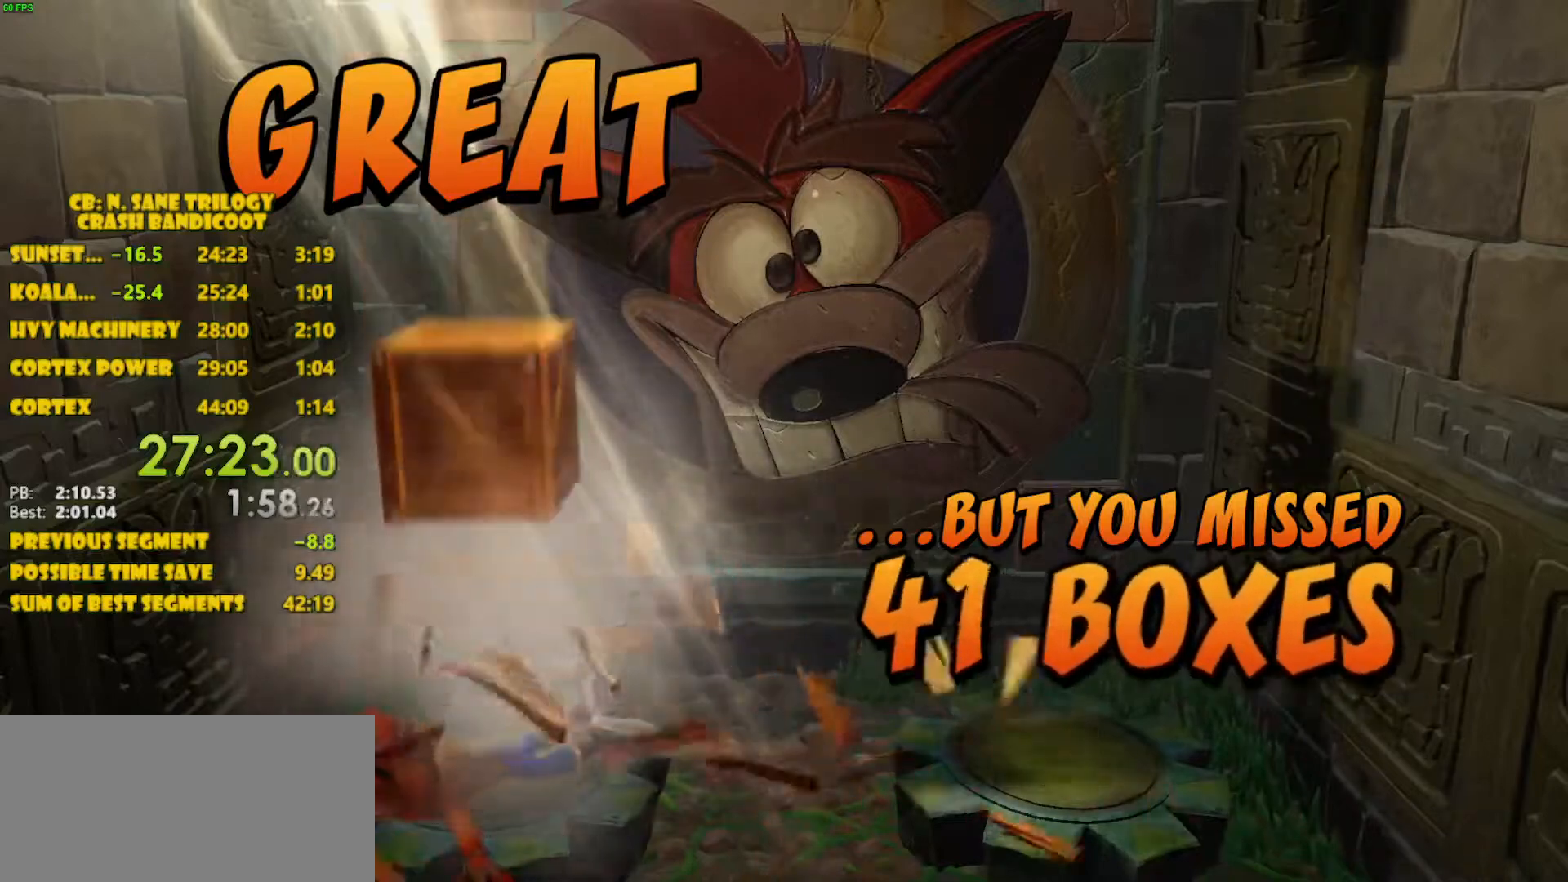
{"buttons": ["CROSS"], "left_stick": "center", "events": []}
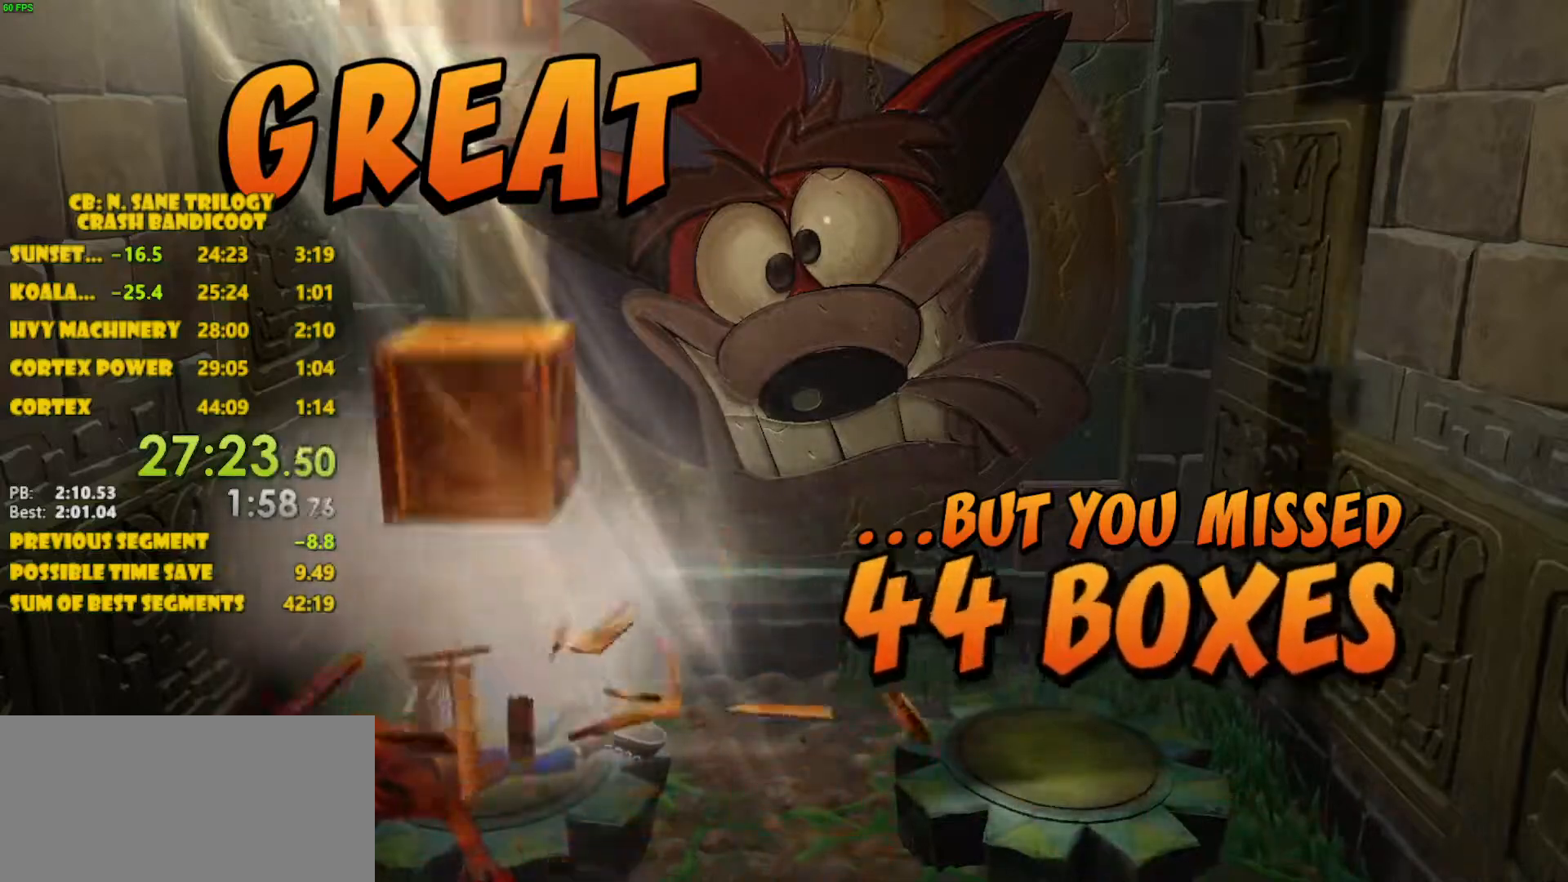
{"buttons": ["CROSS"], "left_stick": "center", "events": []}